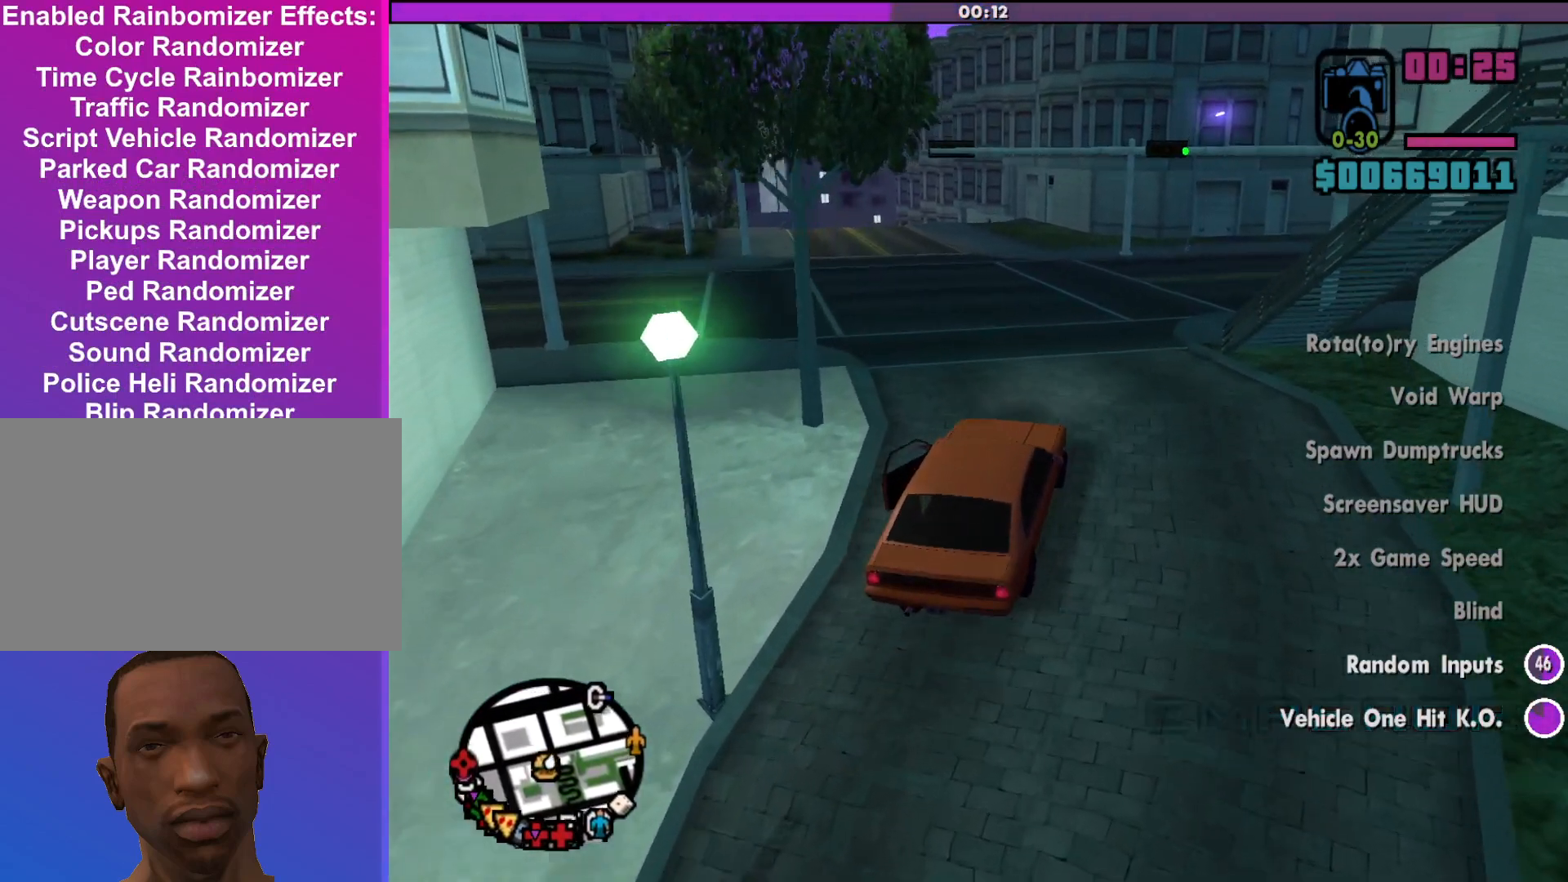
Gameplay with keyboard and mouse; each line is a JSON object with the keys and mouse buttons held at the frame after it. "events" lists presses ("down") and releases ("up") of "a", "alt", "c", "d", "down", "e", "escape", "f", "g", "h", "left", "q", "right", "s", "shift", "space", "tab", "up", "v", "w", "mouse_left", "mouse_middle", "mouse_right", "mouse_wheel_up" and "mouse_wheel_down" between this image and that frame as [ms after this image, input, new state], when the widget could be followed in between. "mouse_left", "mouse_middle", "mouse_right", "mouse_wheel_up", "mouse_wheel_down" = the "left", "middle", "right", "wheel_up", "wheel_down" buttons of the "mouse" list. No other keys are recorded. Mouse movement is not recorded.
{"keys": ["w"], "mouse": [], "events": [[100, "a", "down"], [467, "a", "up"]]}
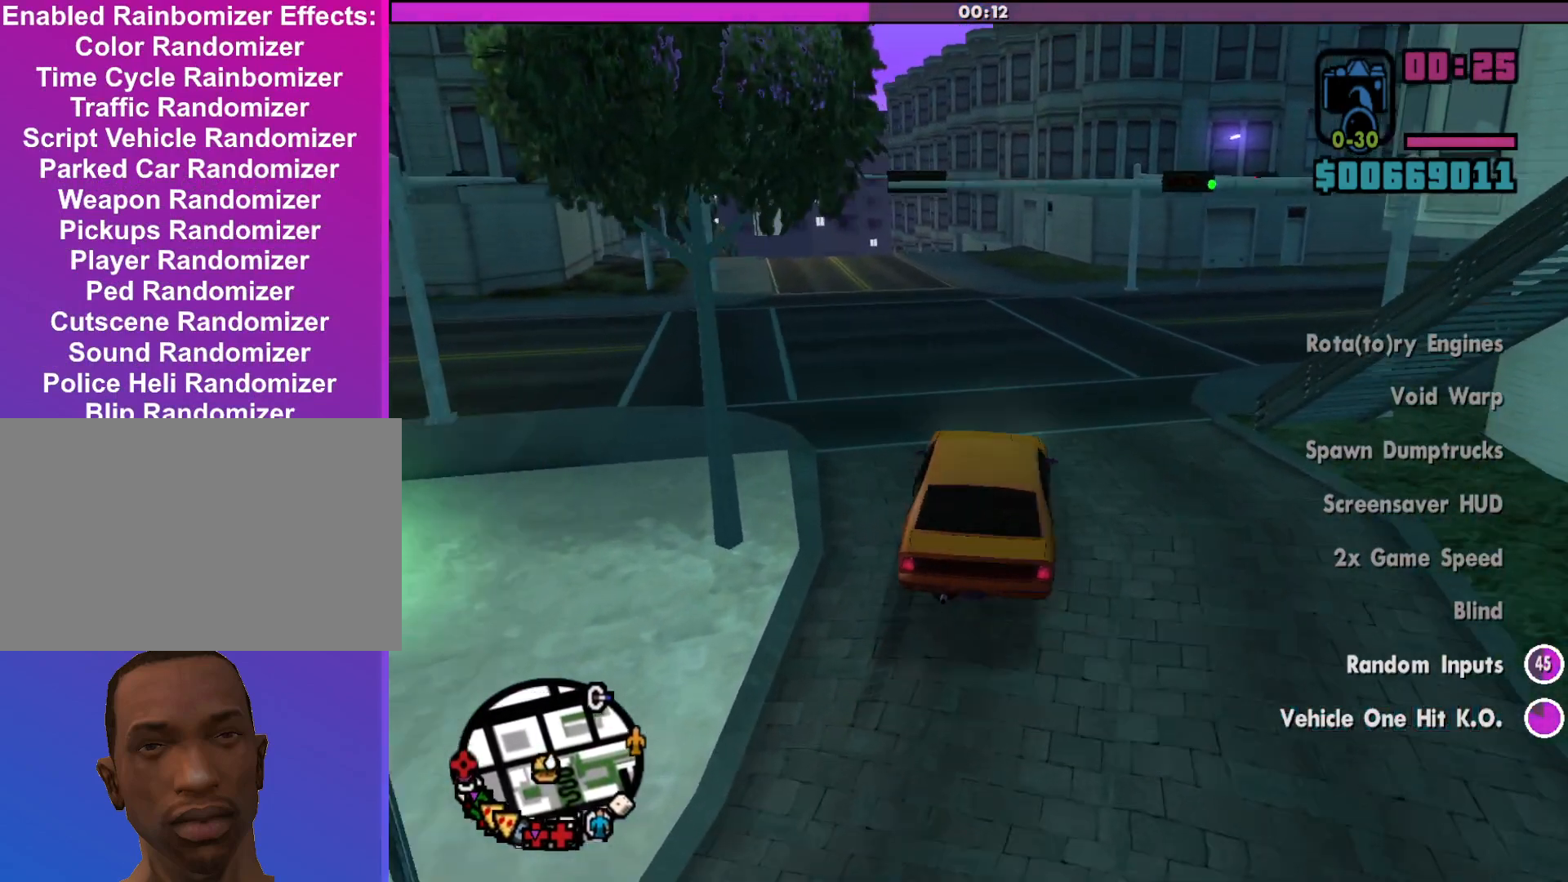
{"keys": ["a"], "mouse": [], "events": [[167, "a", "down"], [300, "w", "up"]]}
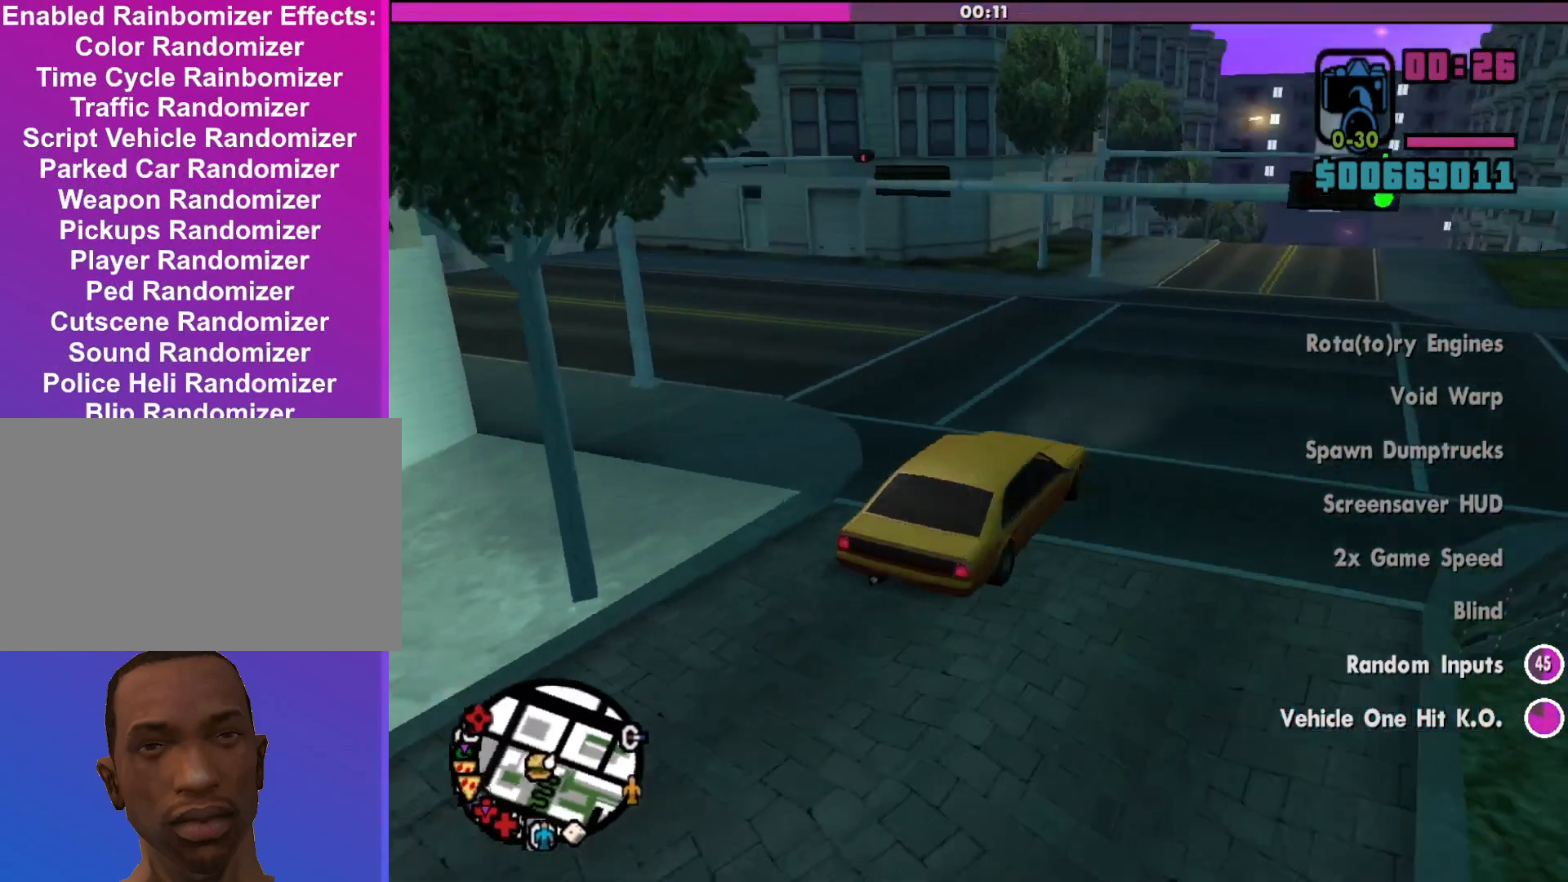
{"keys": ["a", "w"], "mouse": [], "events": [[133, "w", "down"]]}
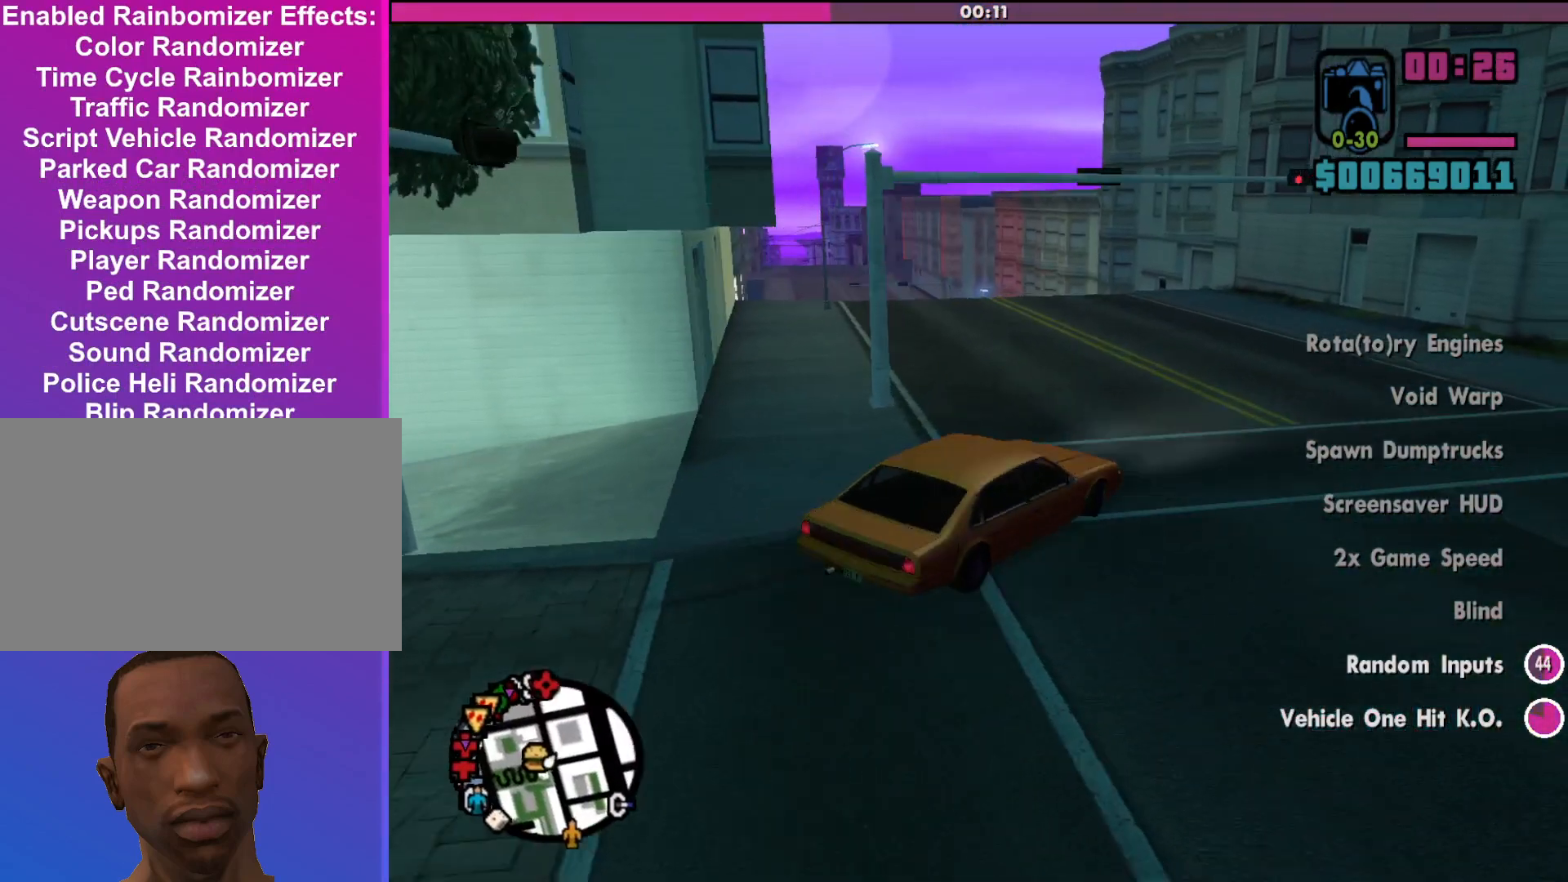
{"keys": ["w"], "mouse": [], "events": [[133, "a", "up"]]}
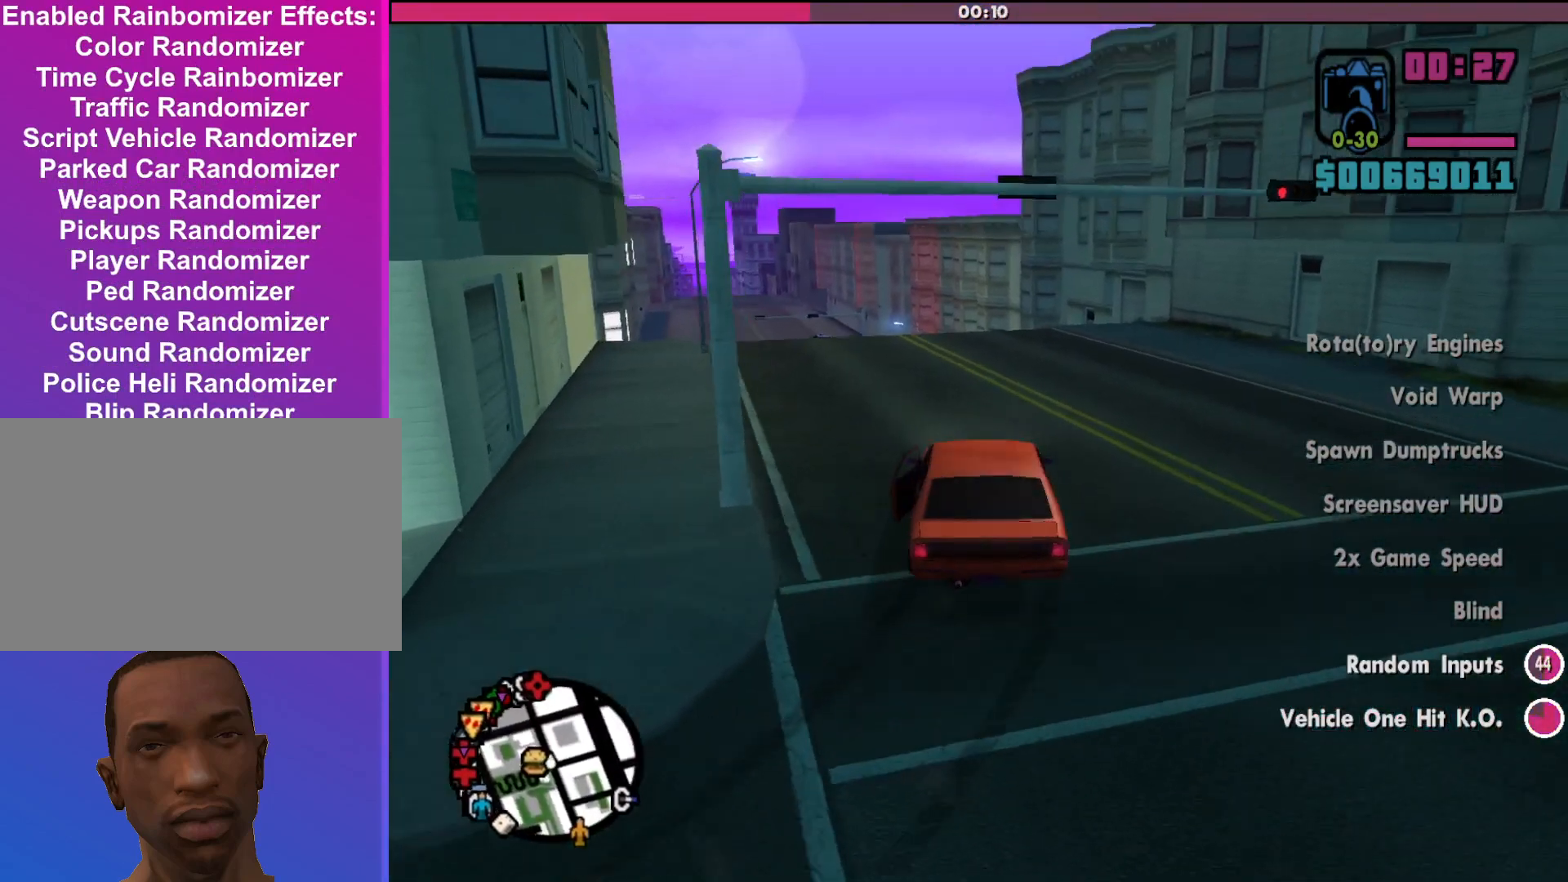
{"keys": ["w"], "mouse": [], "events": [[67, "a", "down"], [267, "a", "up"], [300, "d", "down"], [433, "d", "up"]]}
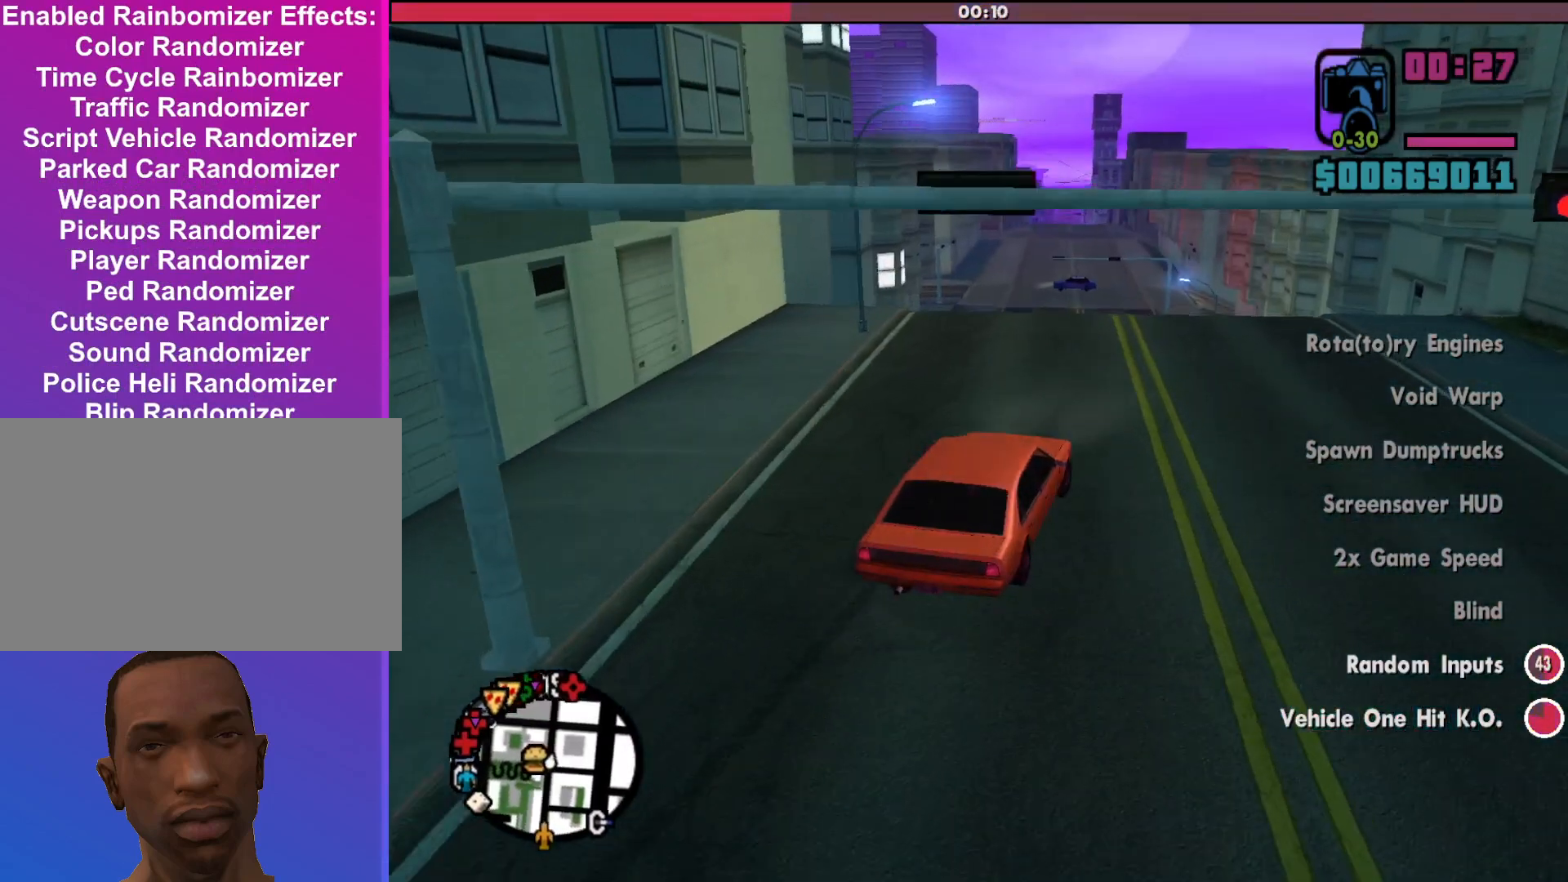
{"keys": ["a", "w"], "mouse": [], "events": [[433, "a", "down"]]}
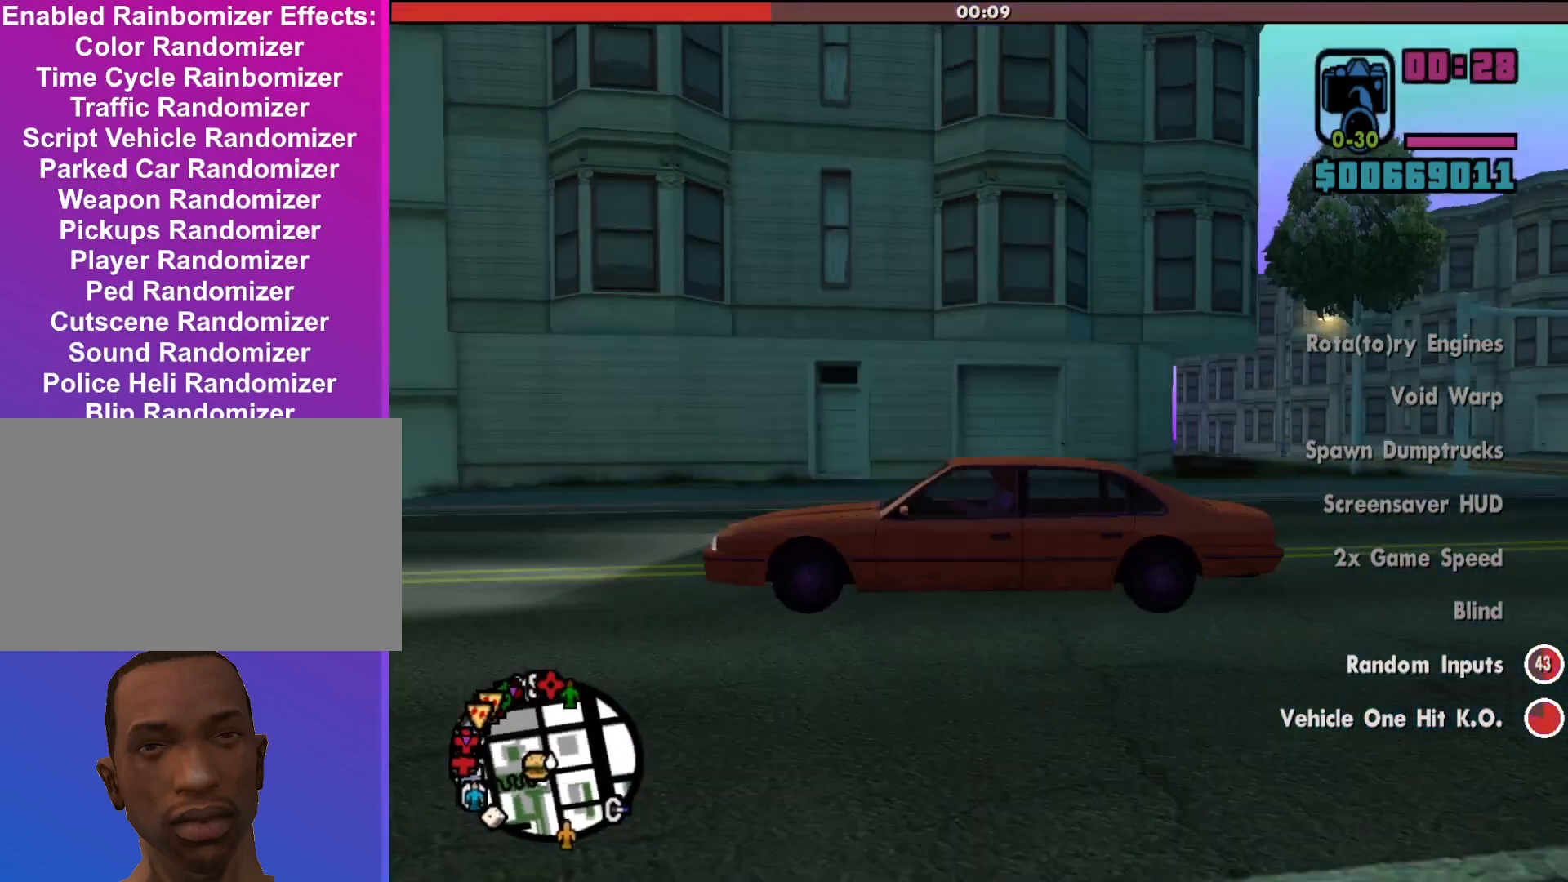
{"keys": ["w"], "mouse": [], "events": [[33, "a", "up"]]}
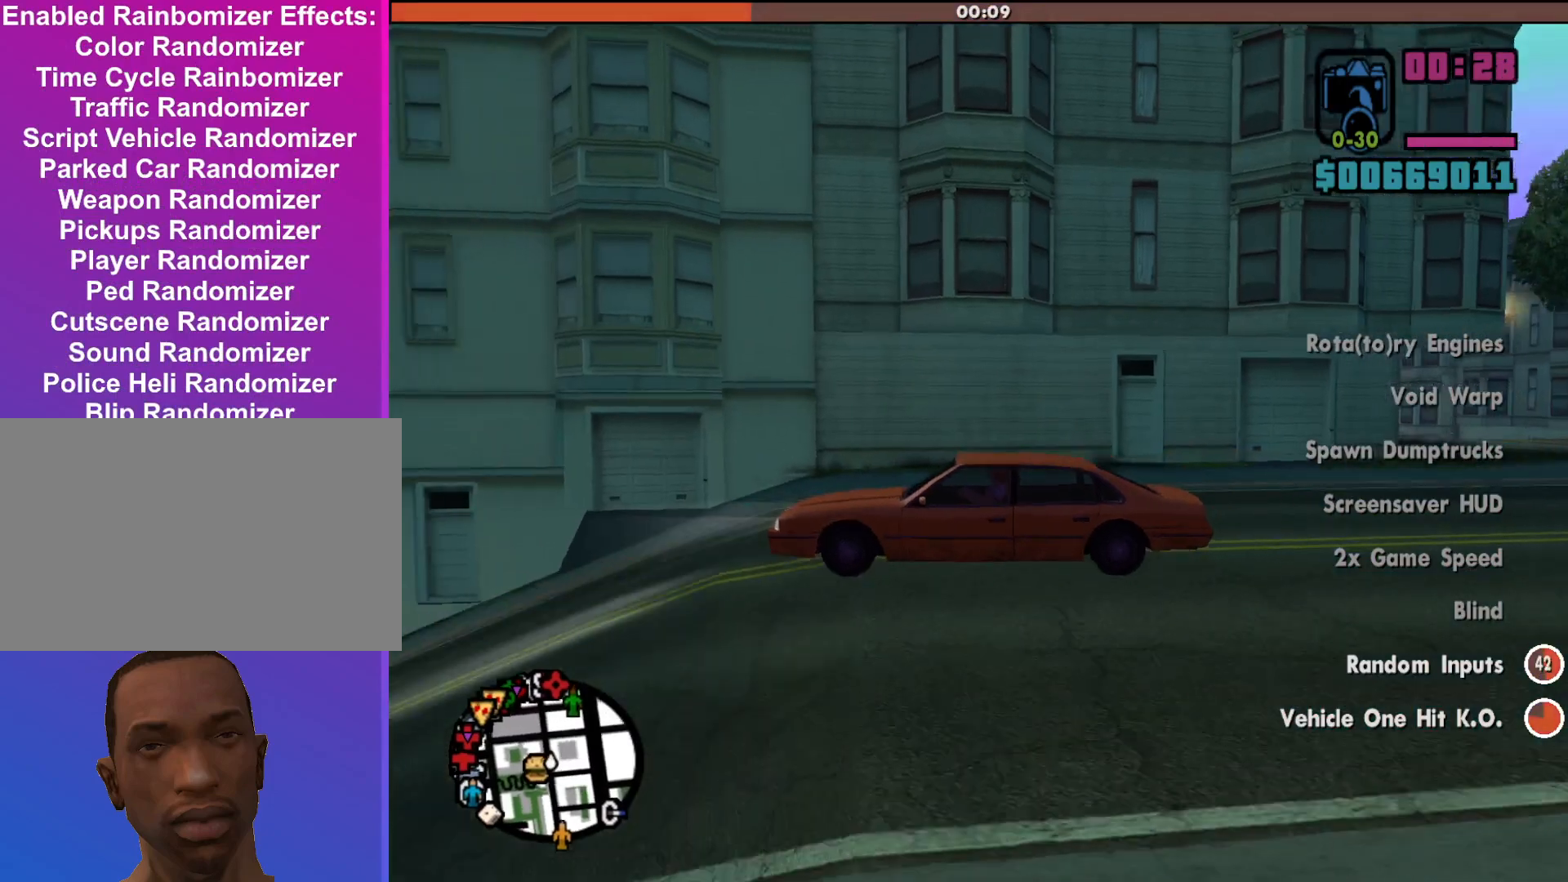
{"keys": ["w"], "mouse": [], "events": []}
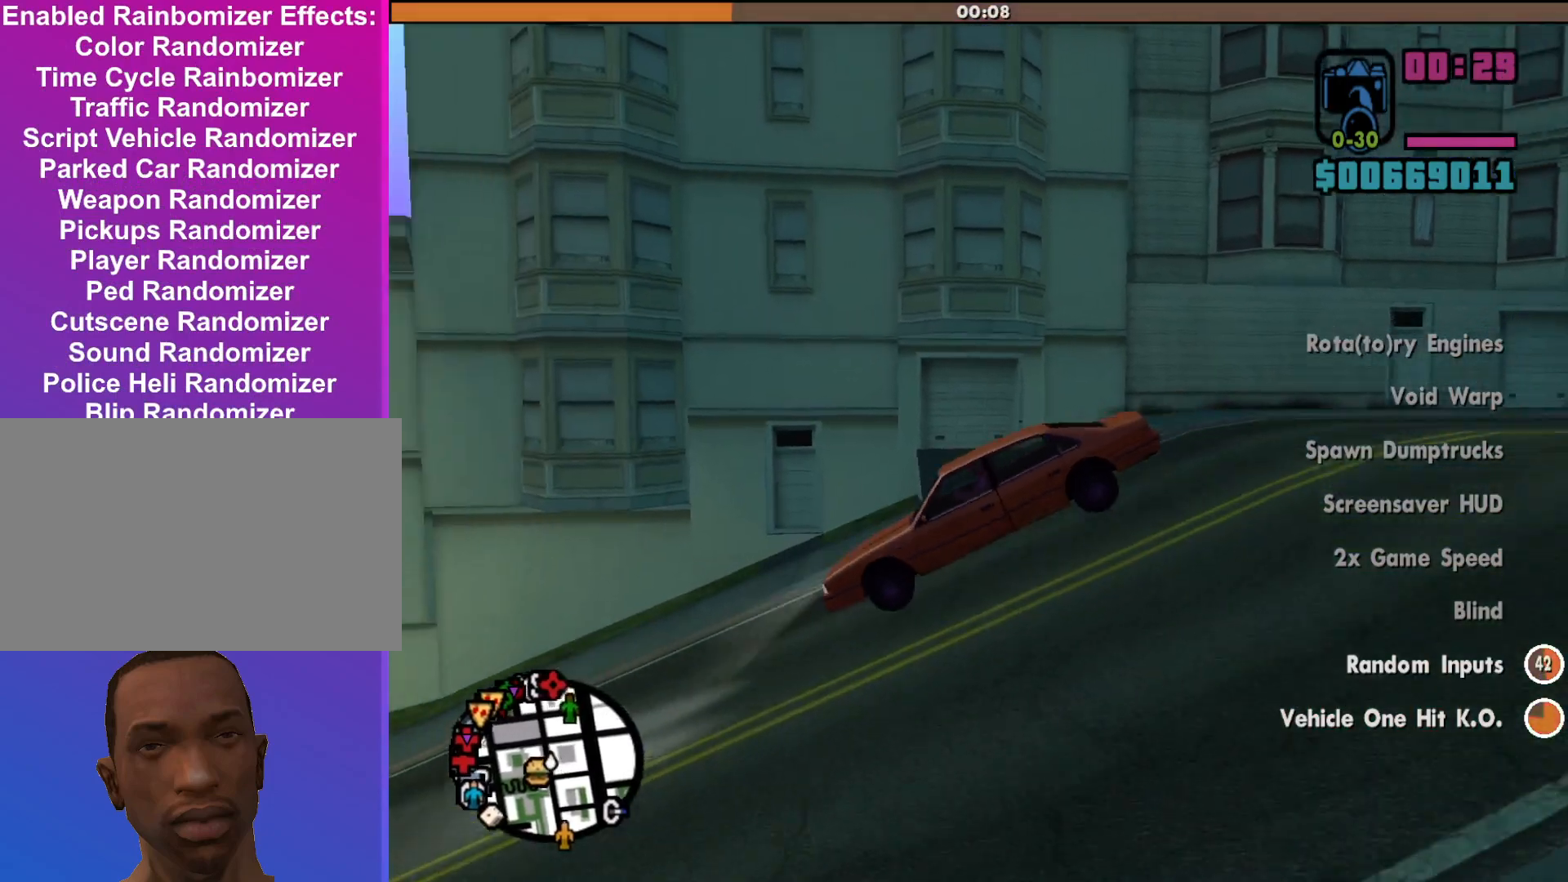
{"keys": ["w"], "mouse": [], "events": [[267, "a", "down"], [367, "a", "up"]]}
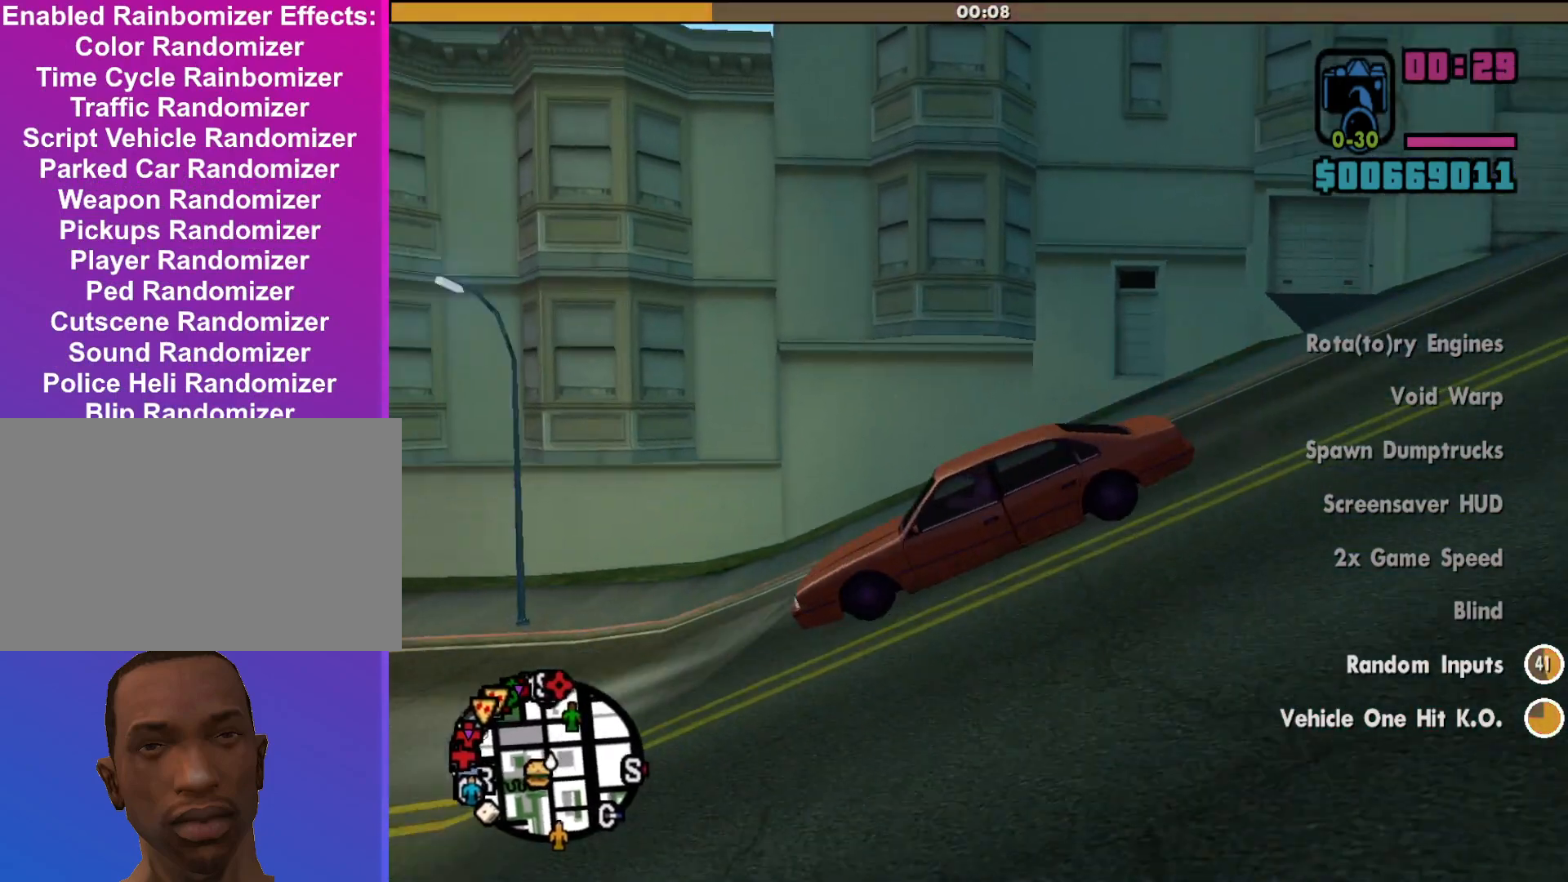
{"keys": ["w"], "mouse": [], "events": [[200, "d", "down"], [300, "d", "up"]]}
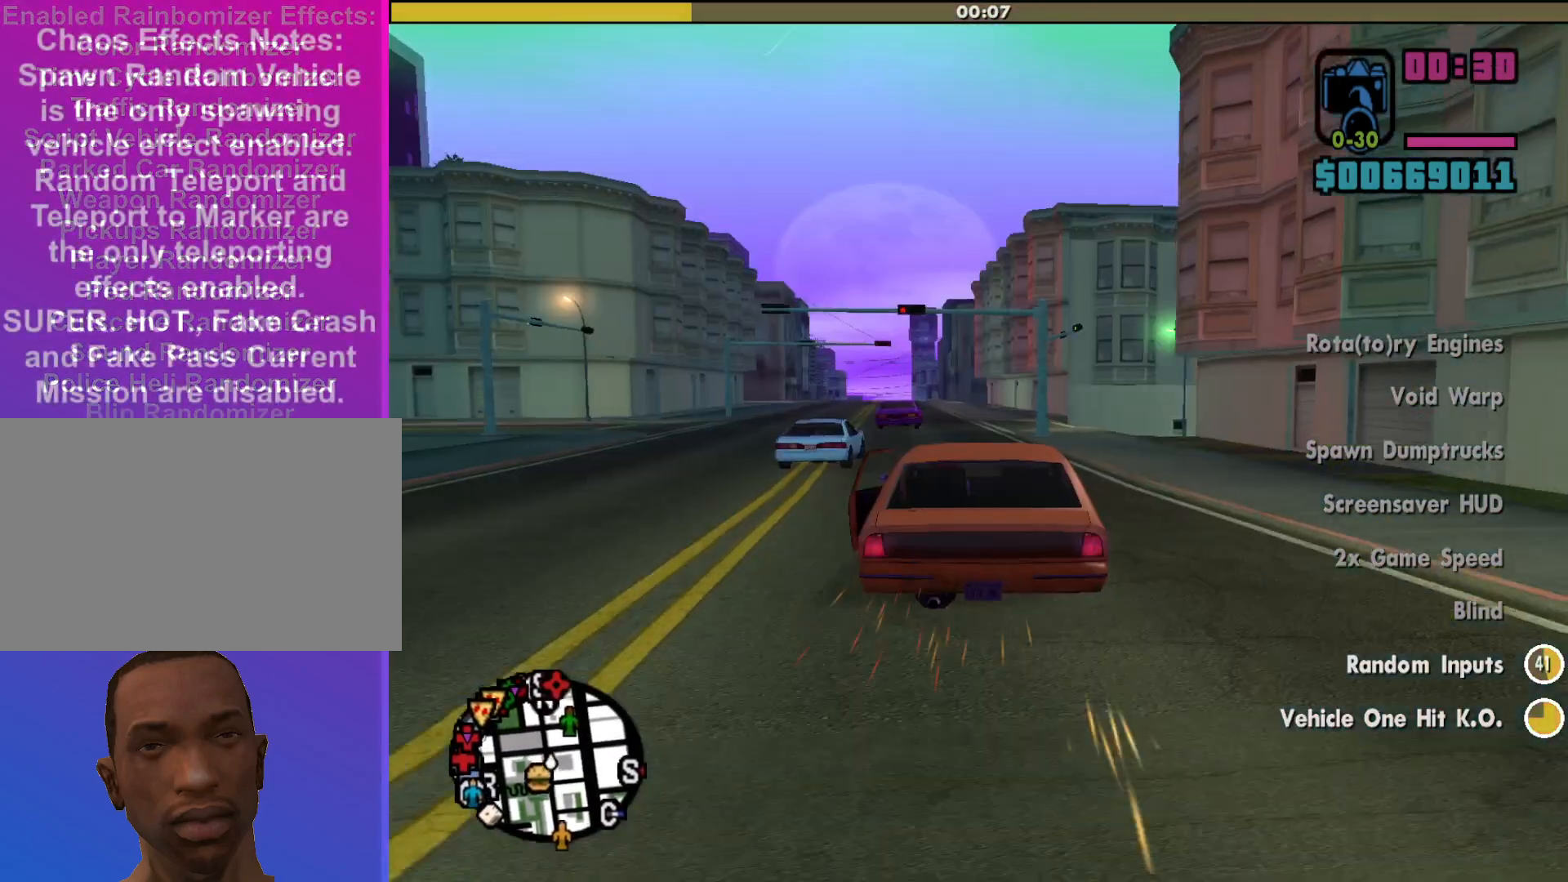
{"keys": ["w"], "mouse": [], "events": [[233, "a", "down"], [367, "a", "up"]]}
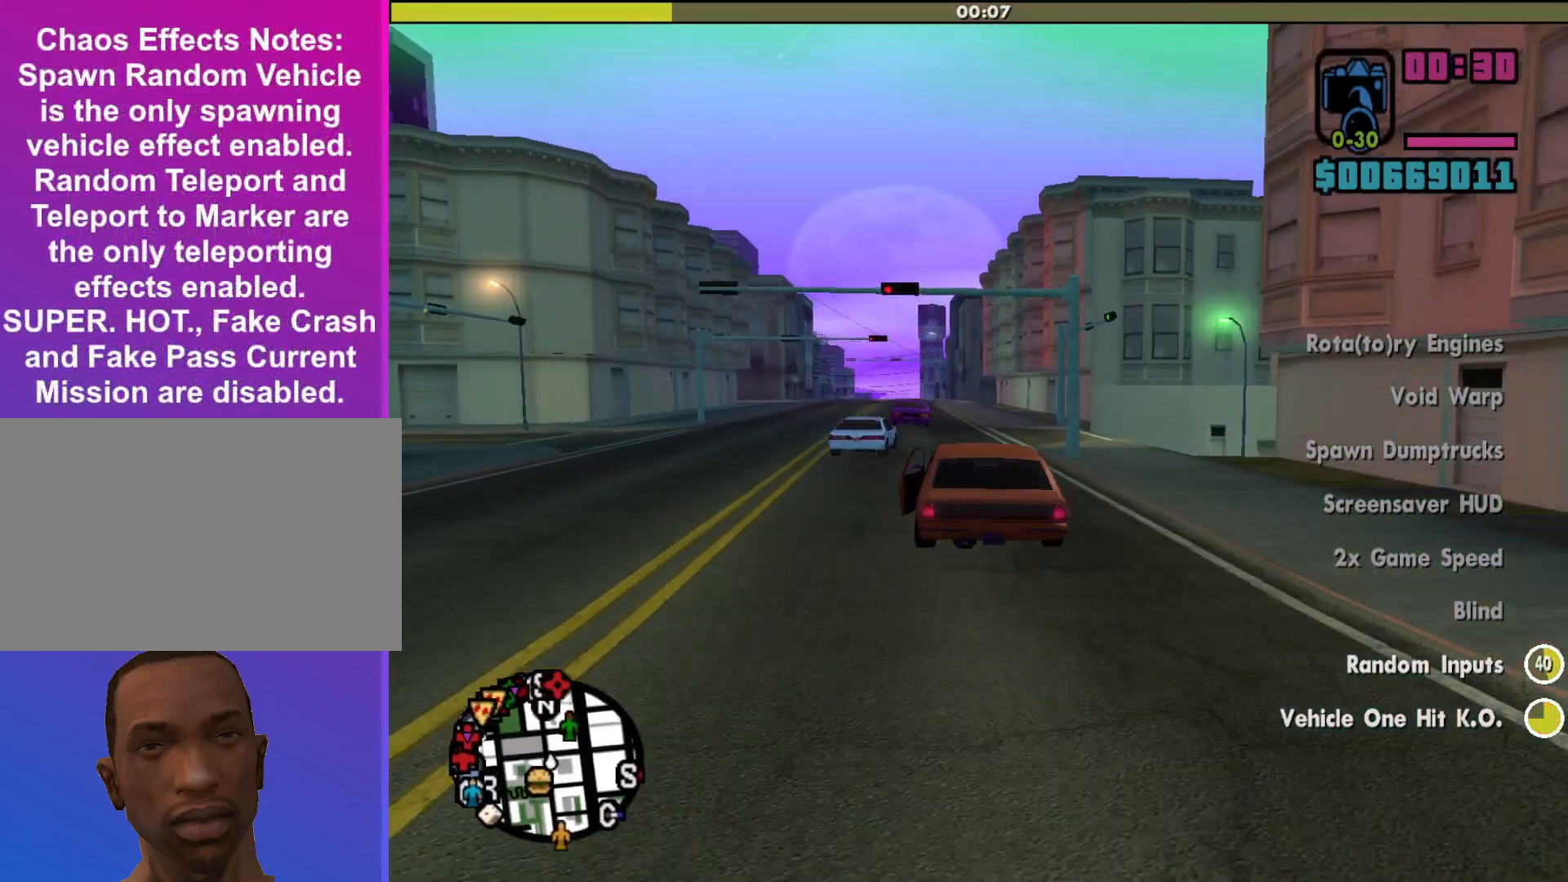
{"keys": ["w"], "mouse": [], "events": [[200, "a", "down"], [300, "a", "up"]]}
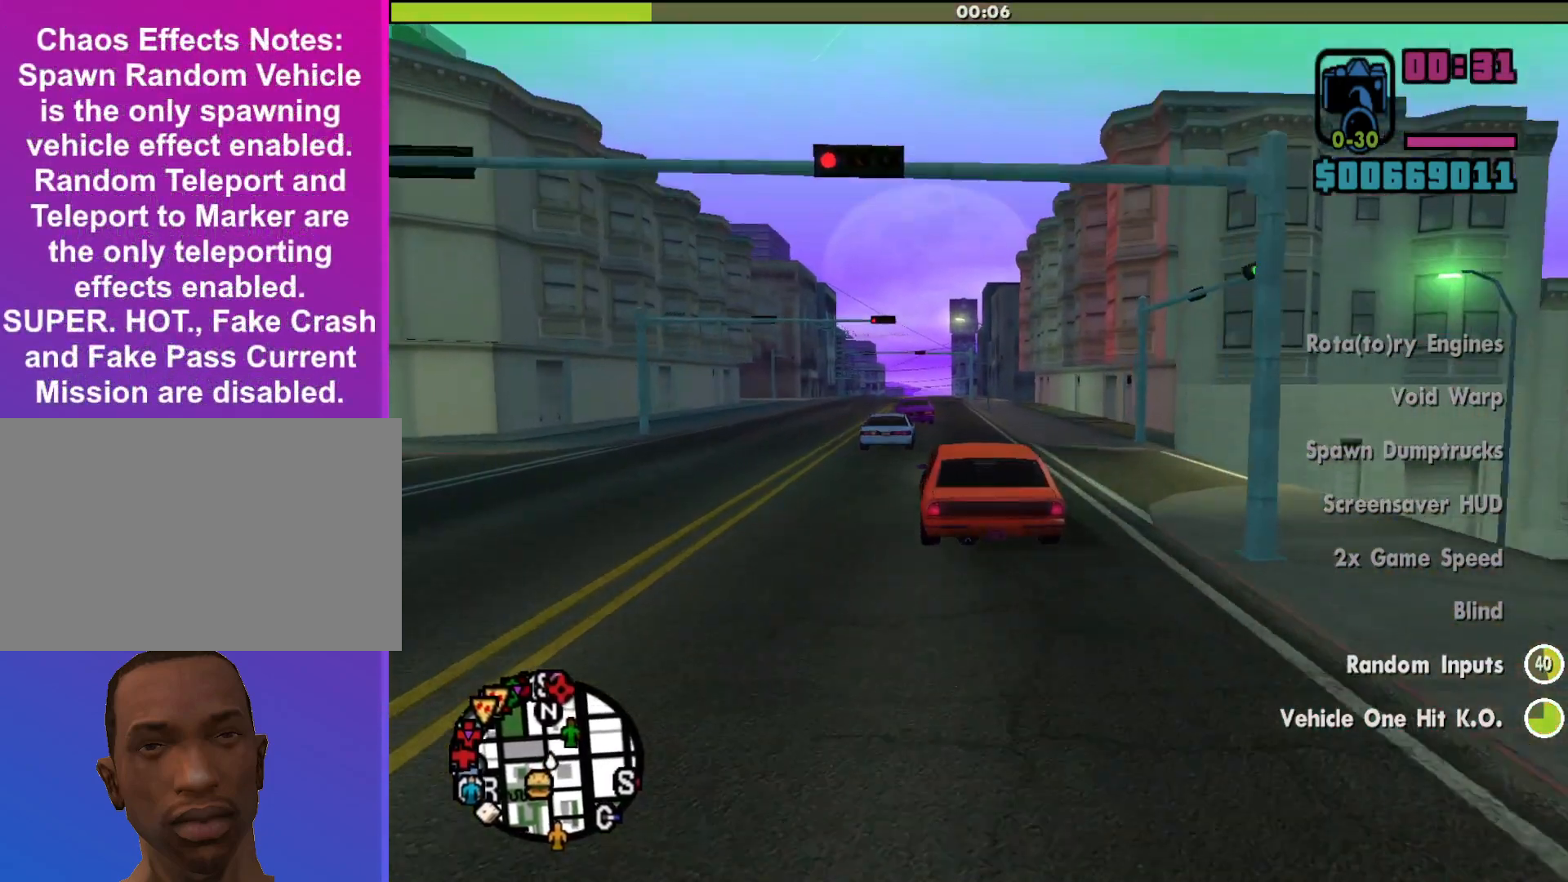
{"keys": ["w"], "mouse": [], "events": []}
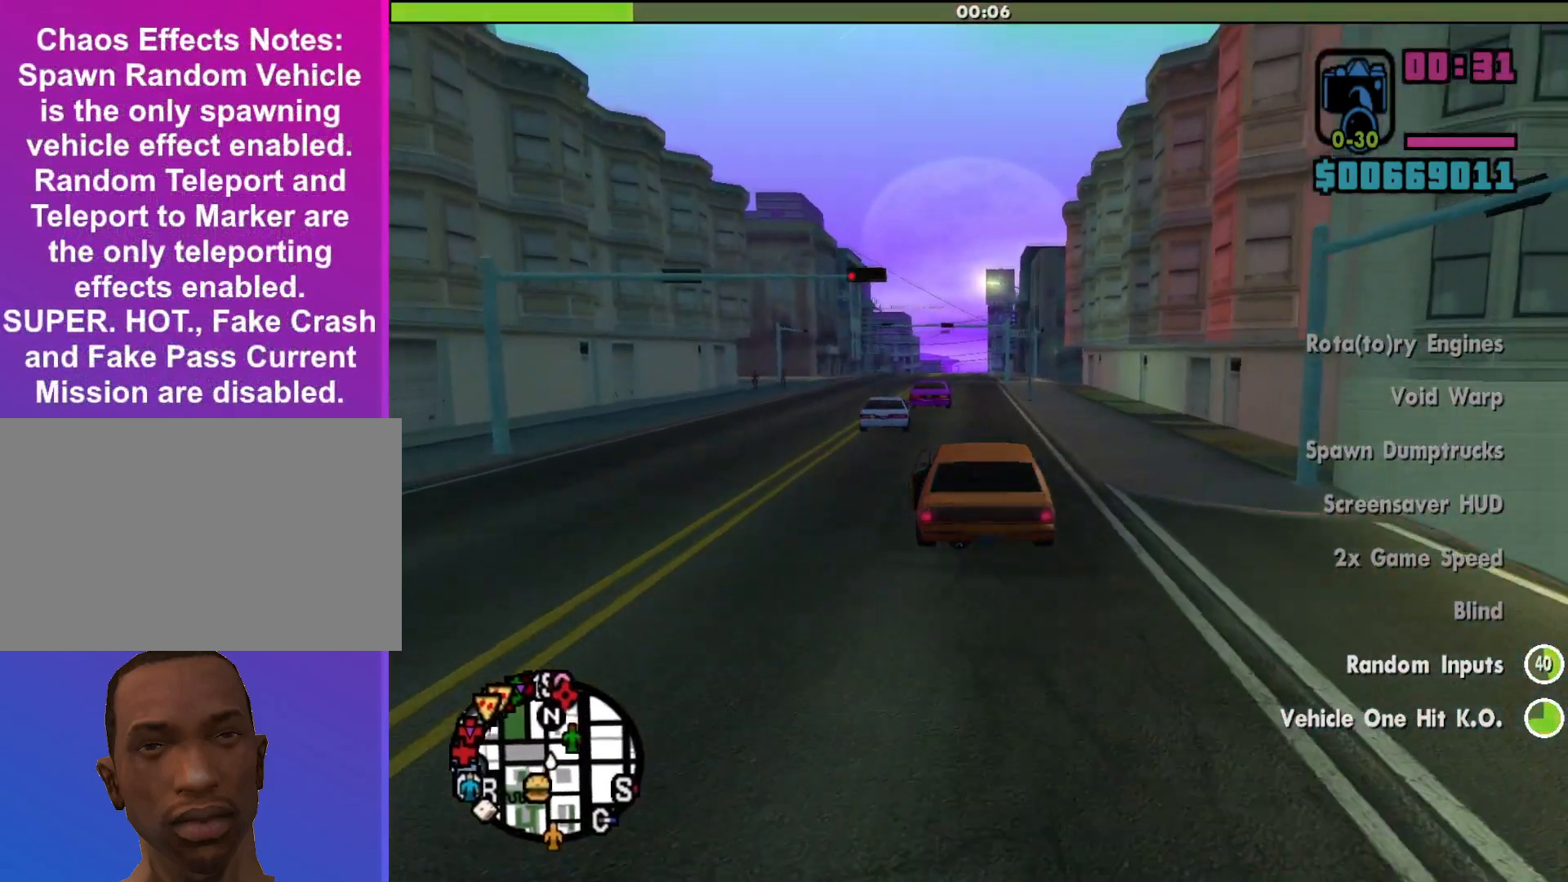
{"keys": ["w"], "mouse": [], "events": []}
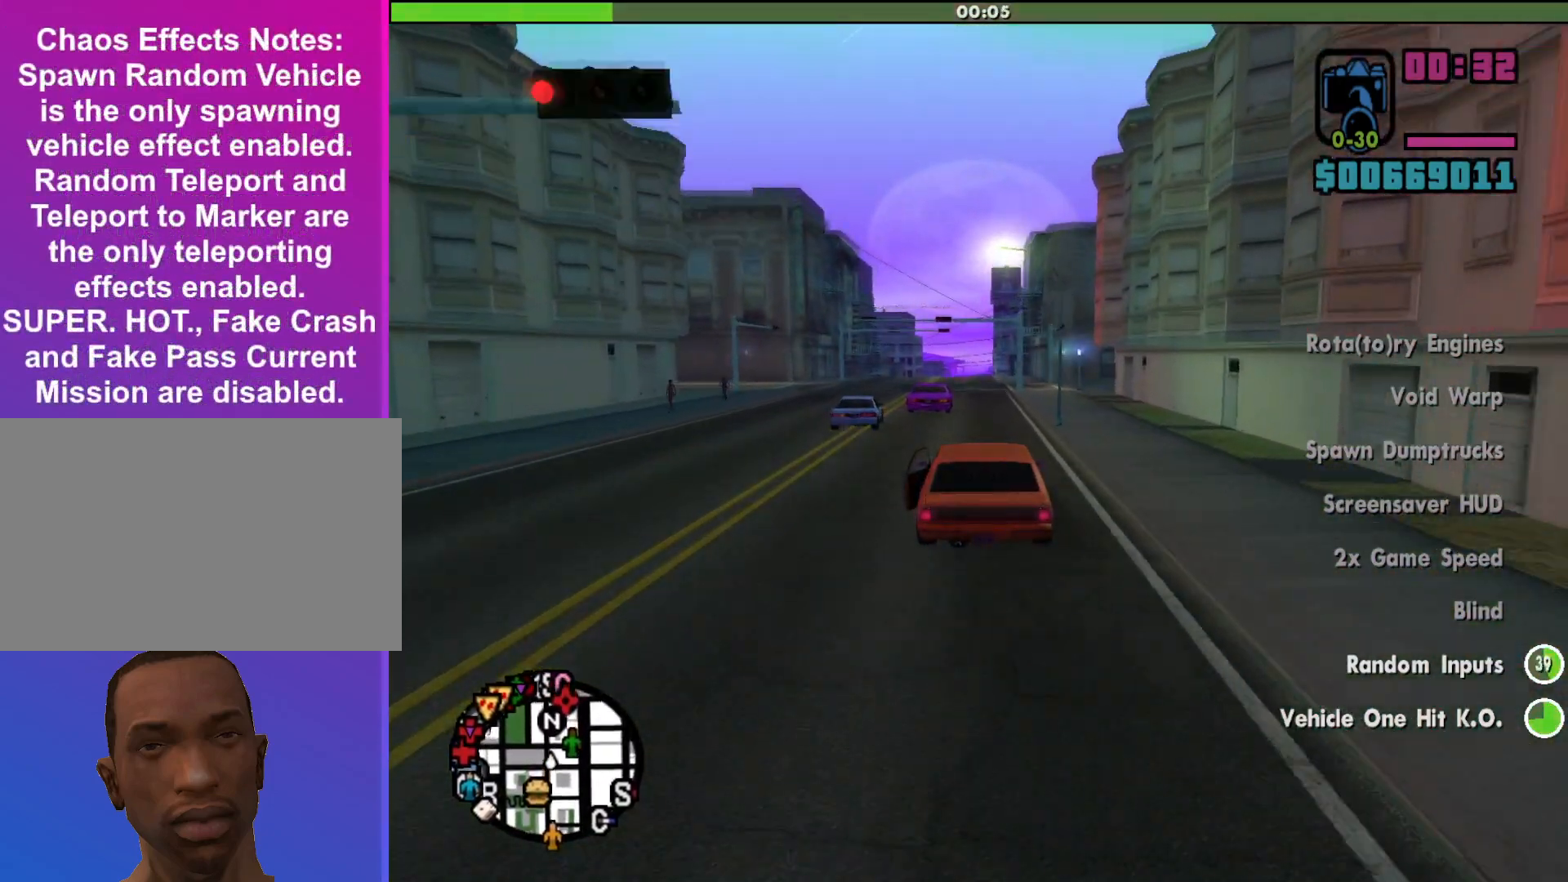
{"keys": ["w"], "mouse": [], "events": []}
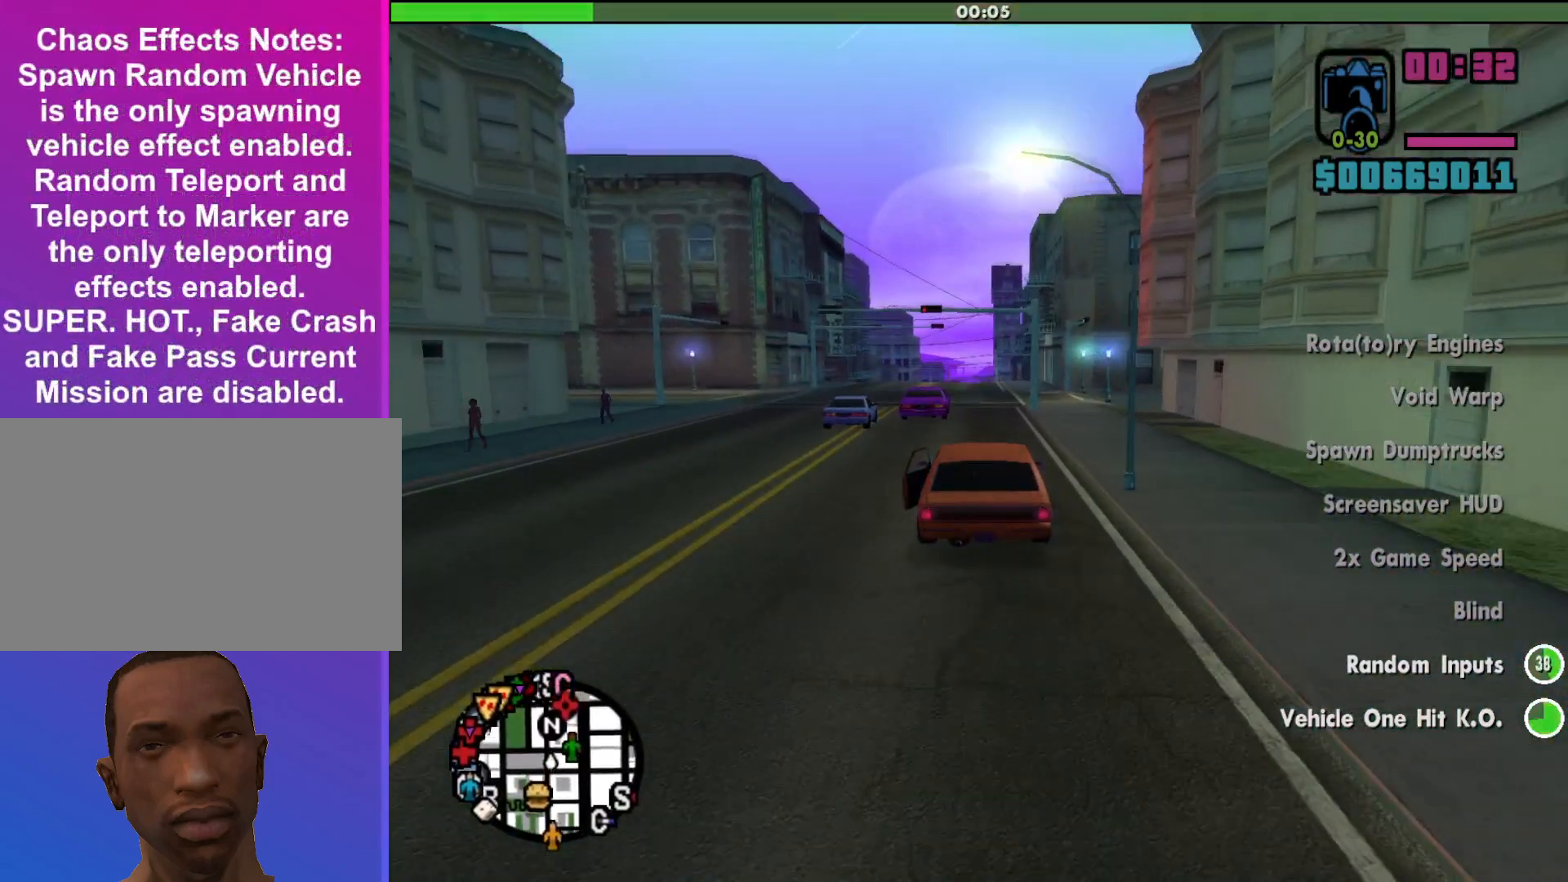
{"keys": ["w"], "mouse": [], "events": []}
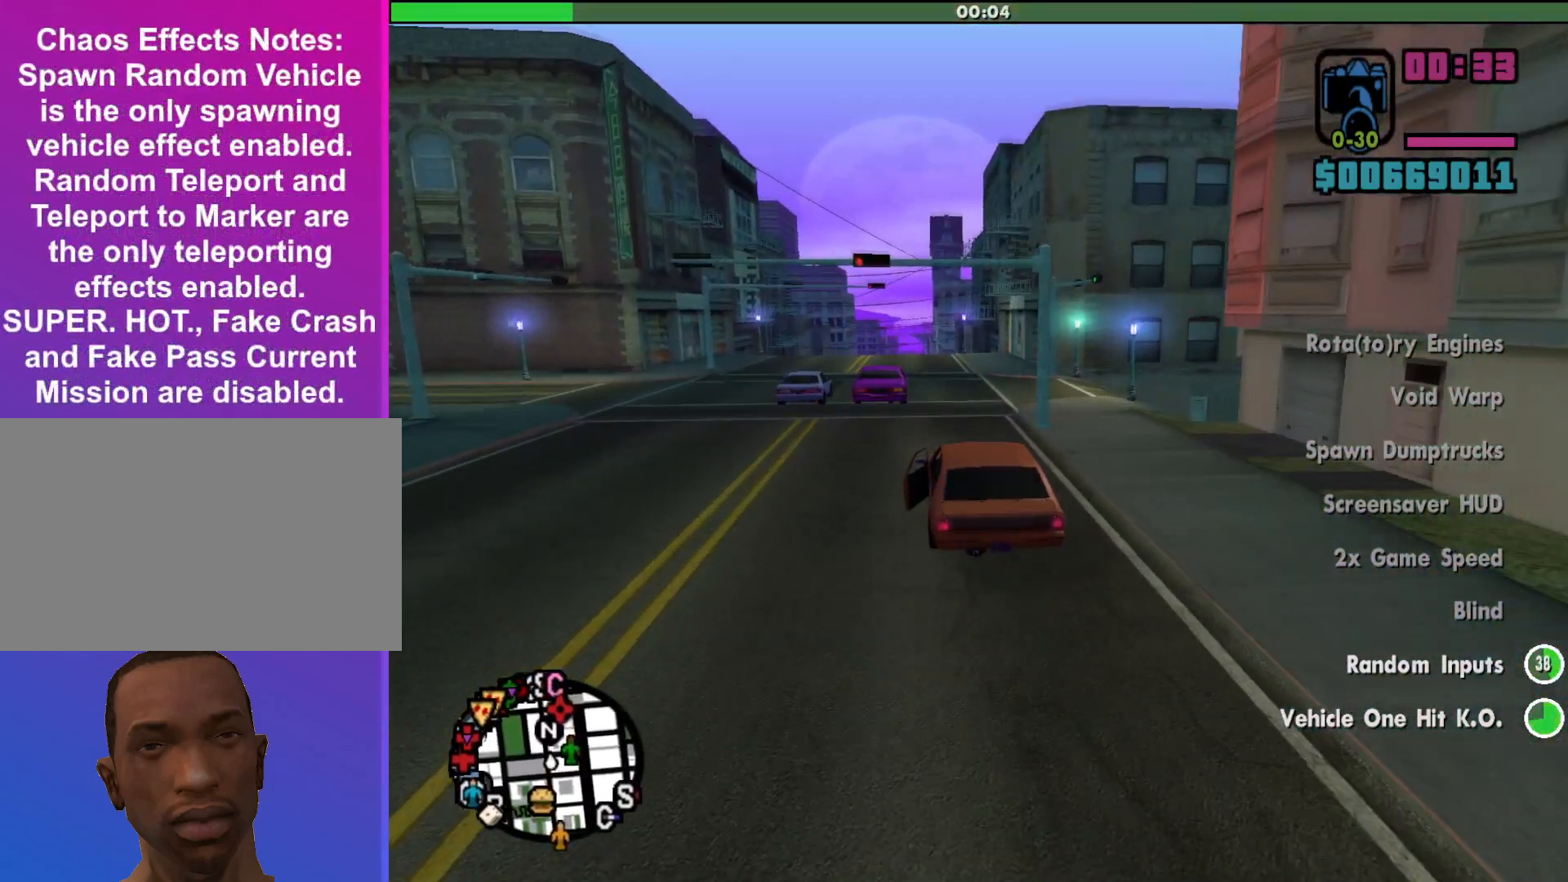
{"keys": ["w"], "mouse": [], "events": []}
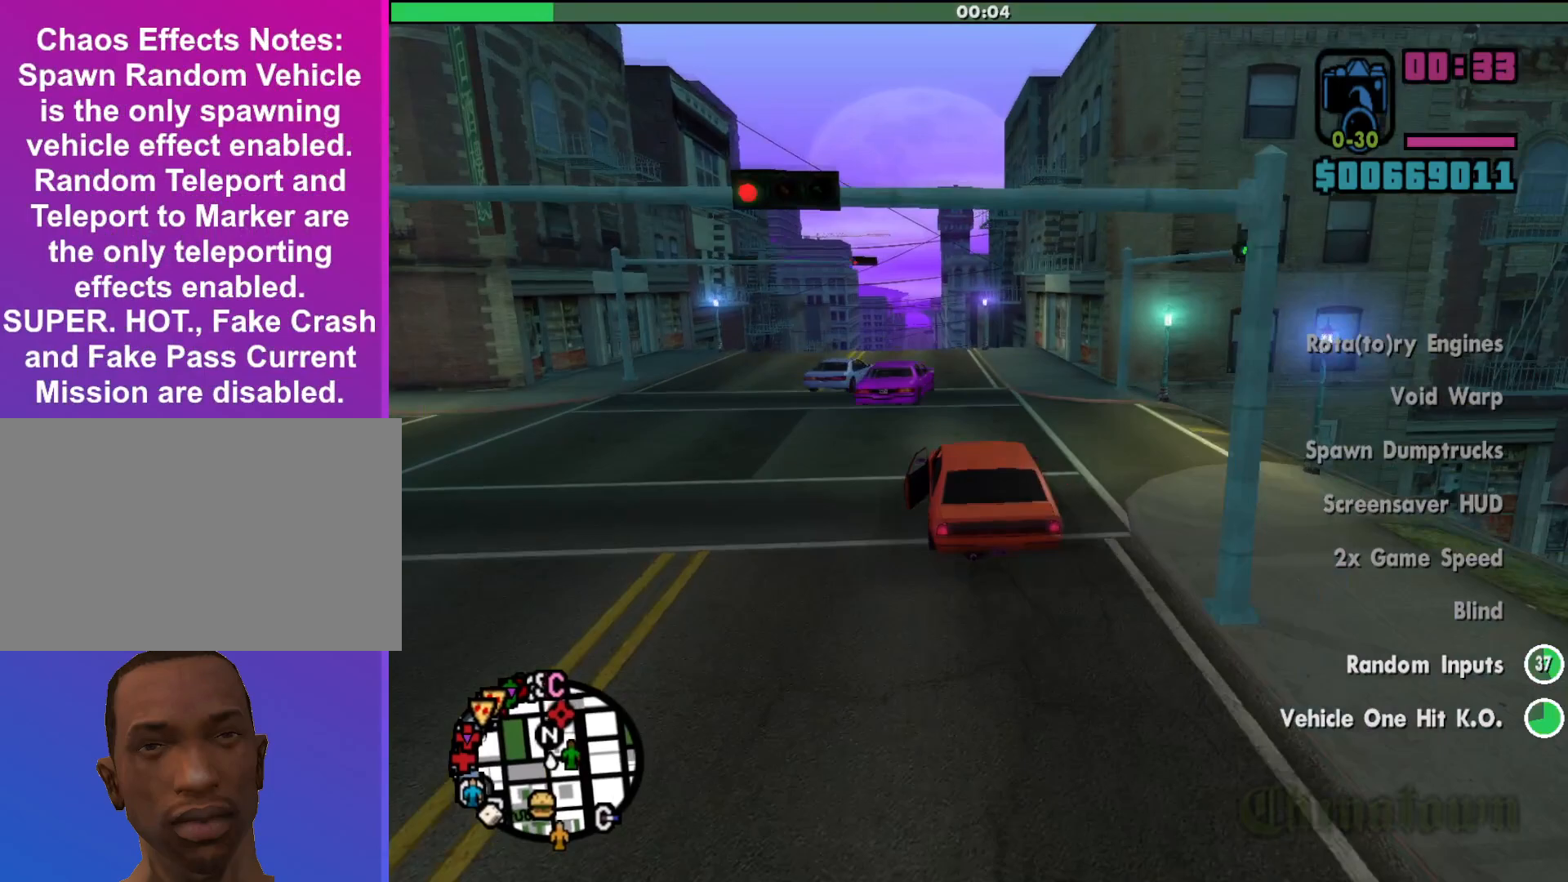
{"keys": ["a", "w"], "mouse": [], "events": [[200, "d", "down"], [267, "d", "up"], [500, "a", "down"]]}
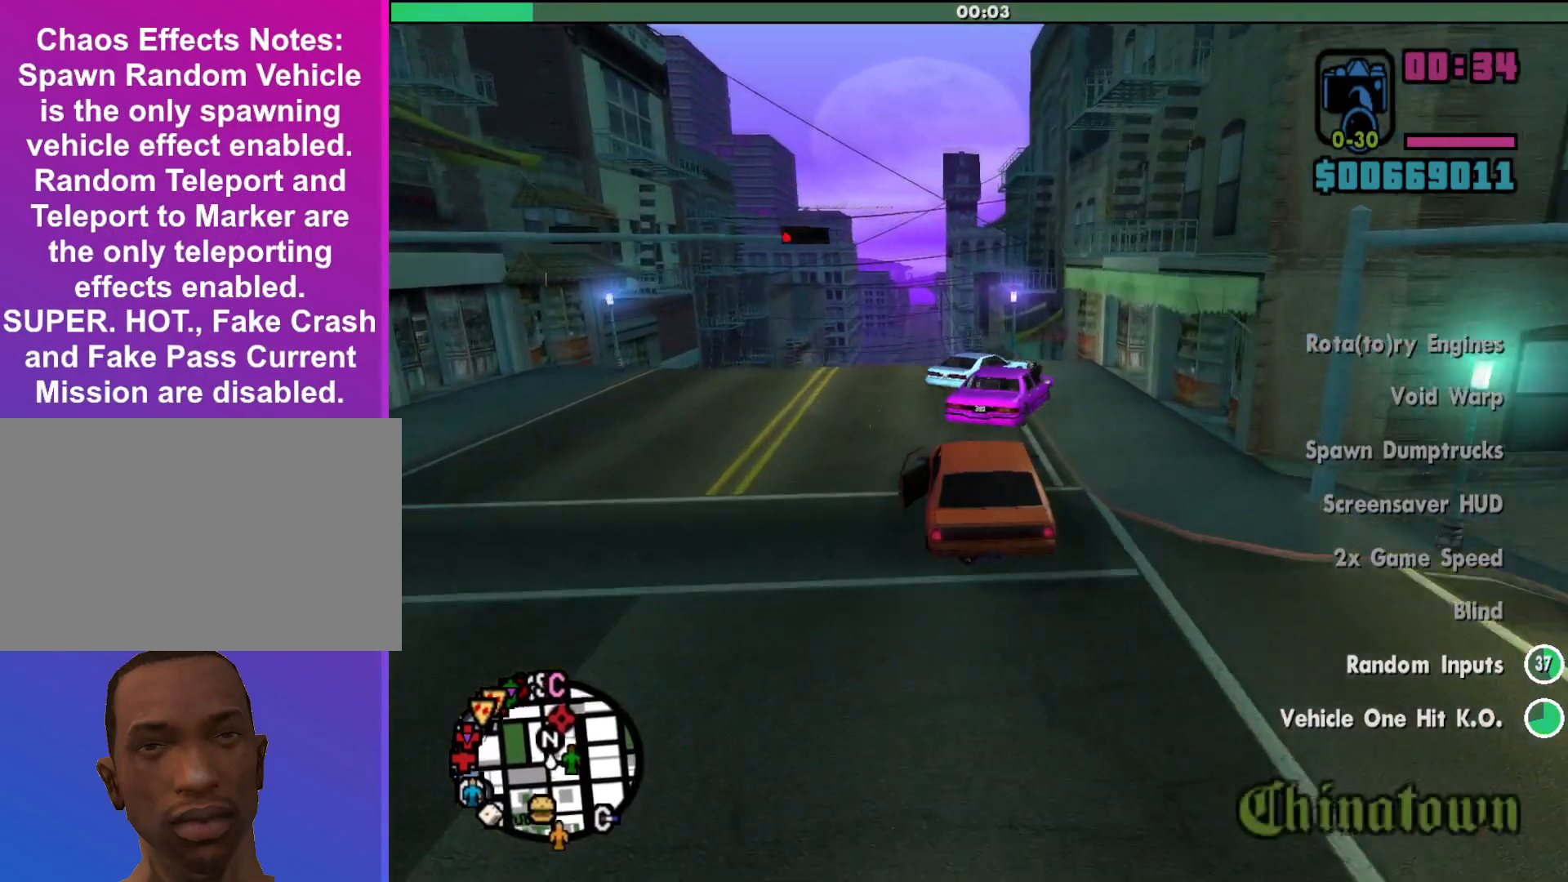
{"keys": ["w"], "mouse": [], "events": [[100, "a", "up"], [333, "d", "down"], [433, "d", "up"]]}
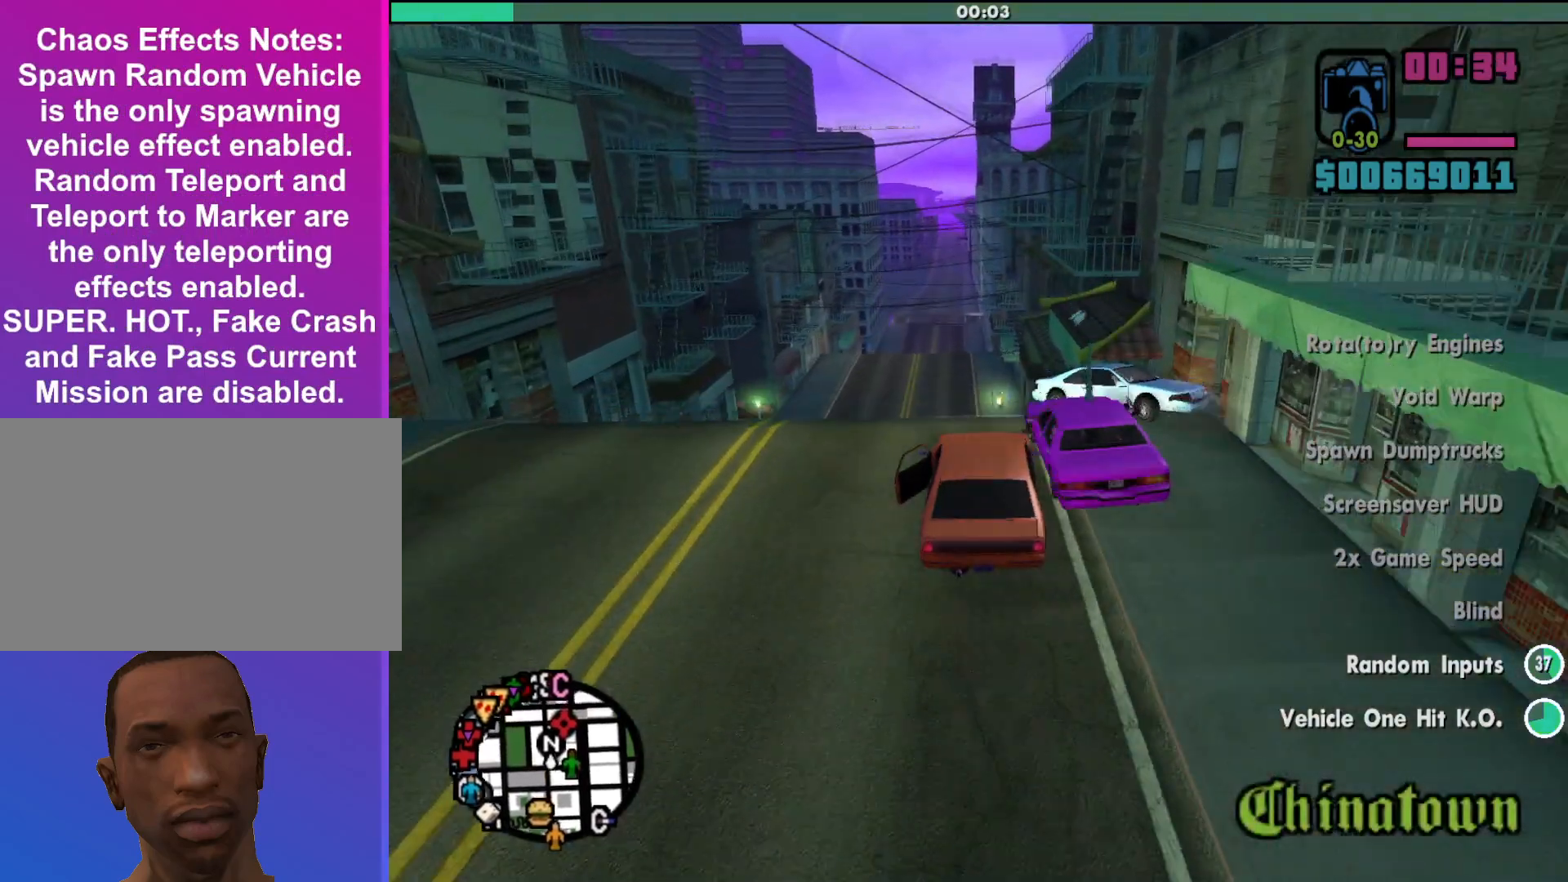
{"keys": ["d", "w"], "mouse": [], "events": [[67, "d", "down"], [167, "d", "up"], [400, "d", "down"]]}
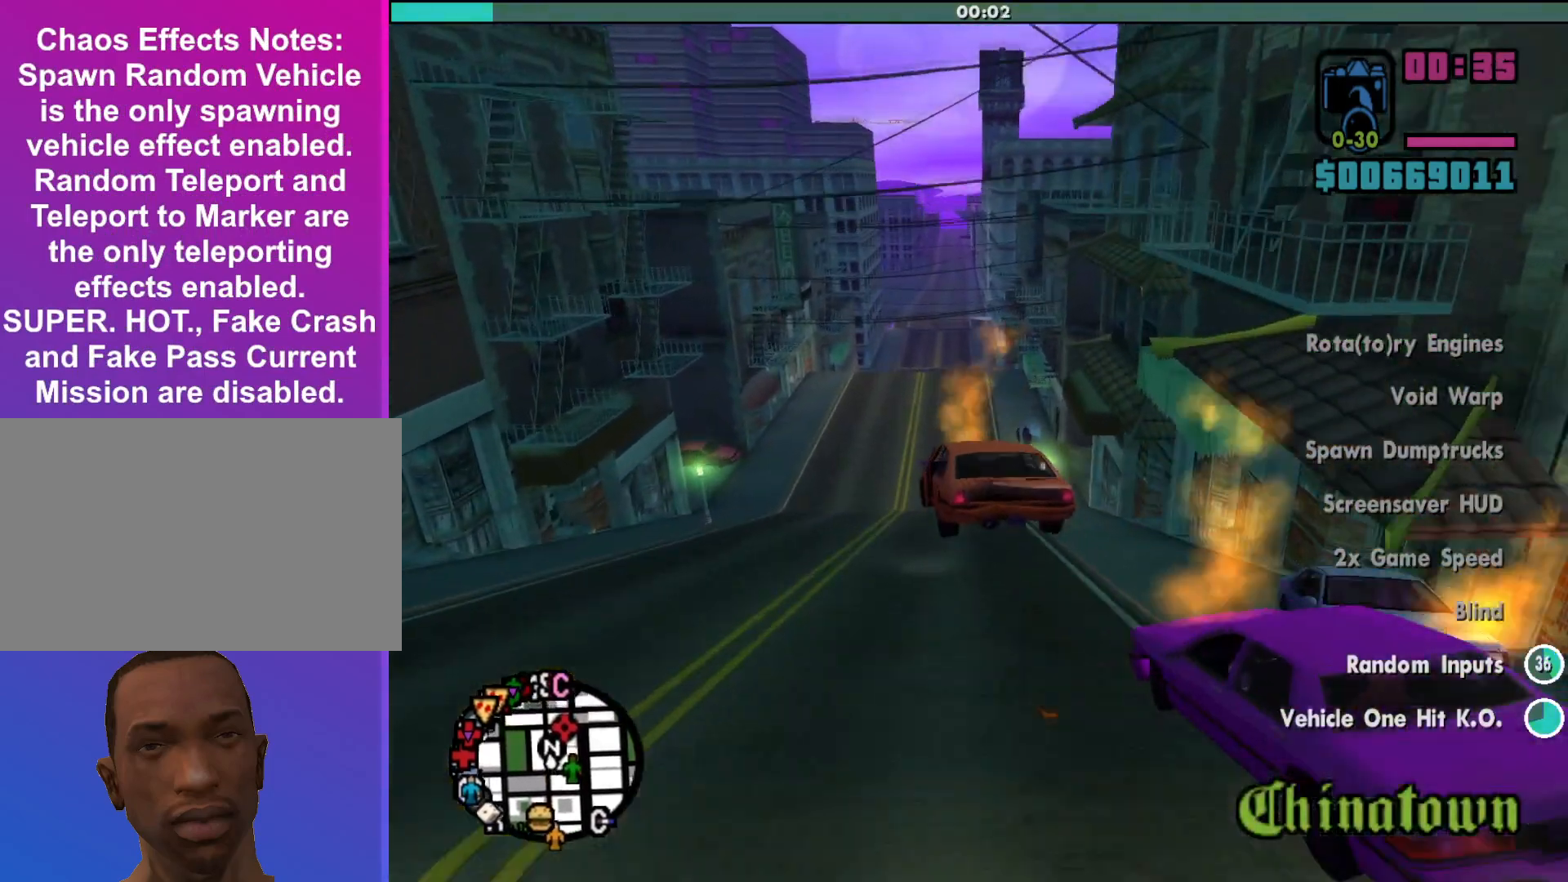
{"keys": ["w"], "mouse": [], "events": [[400, "d", "up"]]}
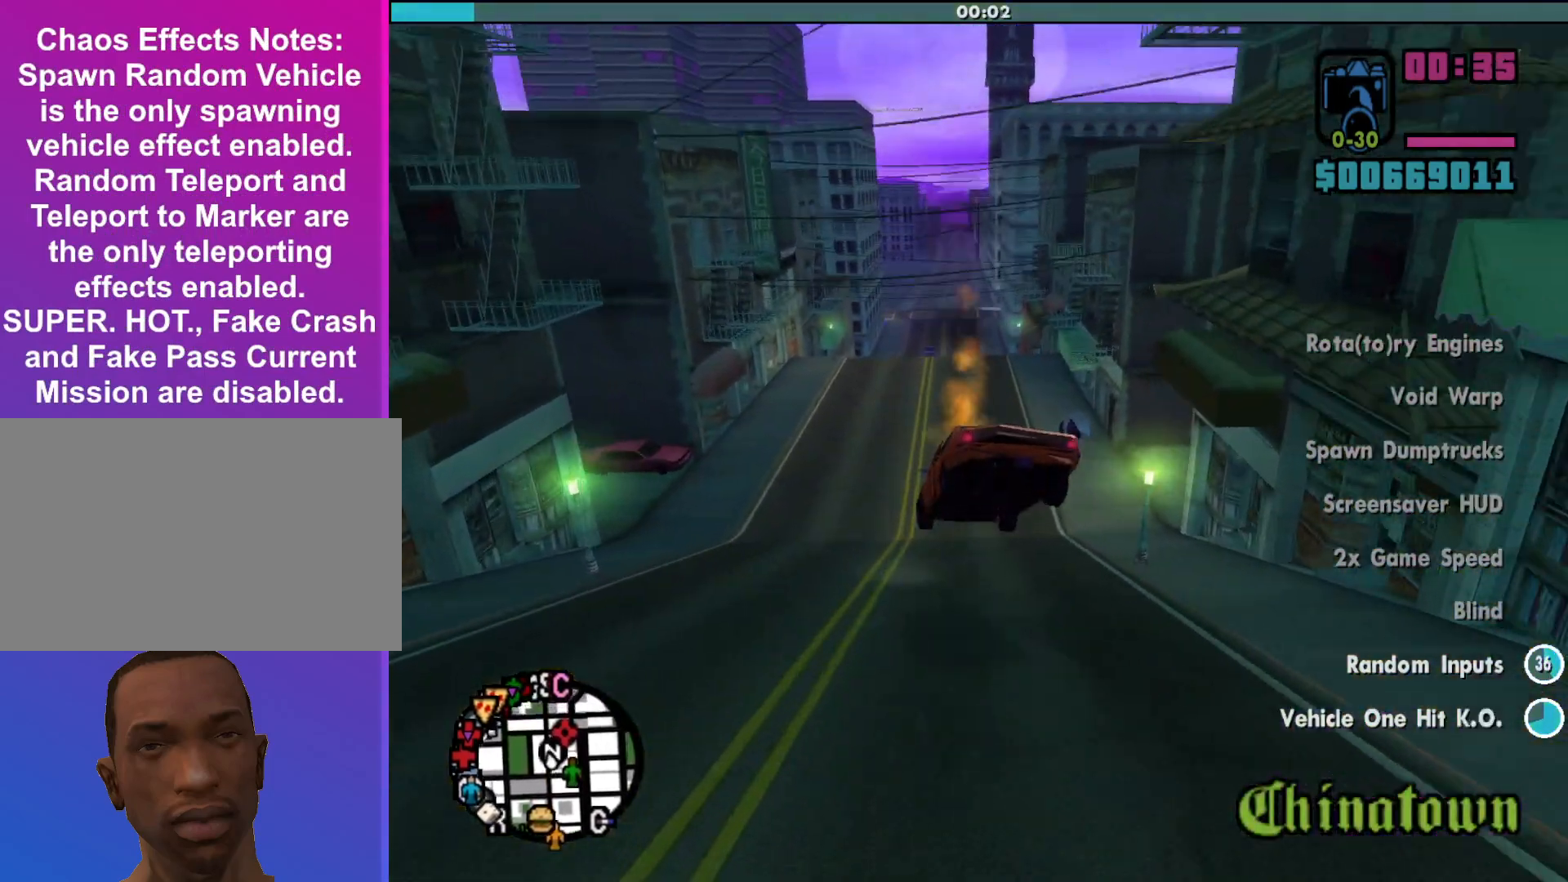
{"keys": ["f"], "mouse": [], "events": [[33, "w", "up"], [133, "f", "down"], [233, "f", "up"], [333, "f", "down"], [433, "f", "up"], [467, "f", "down"]]}
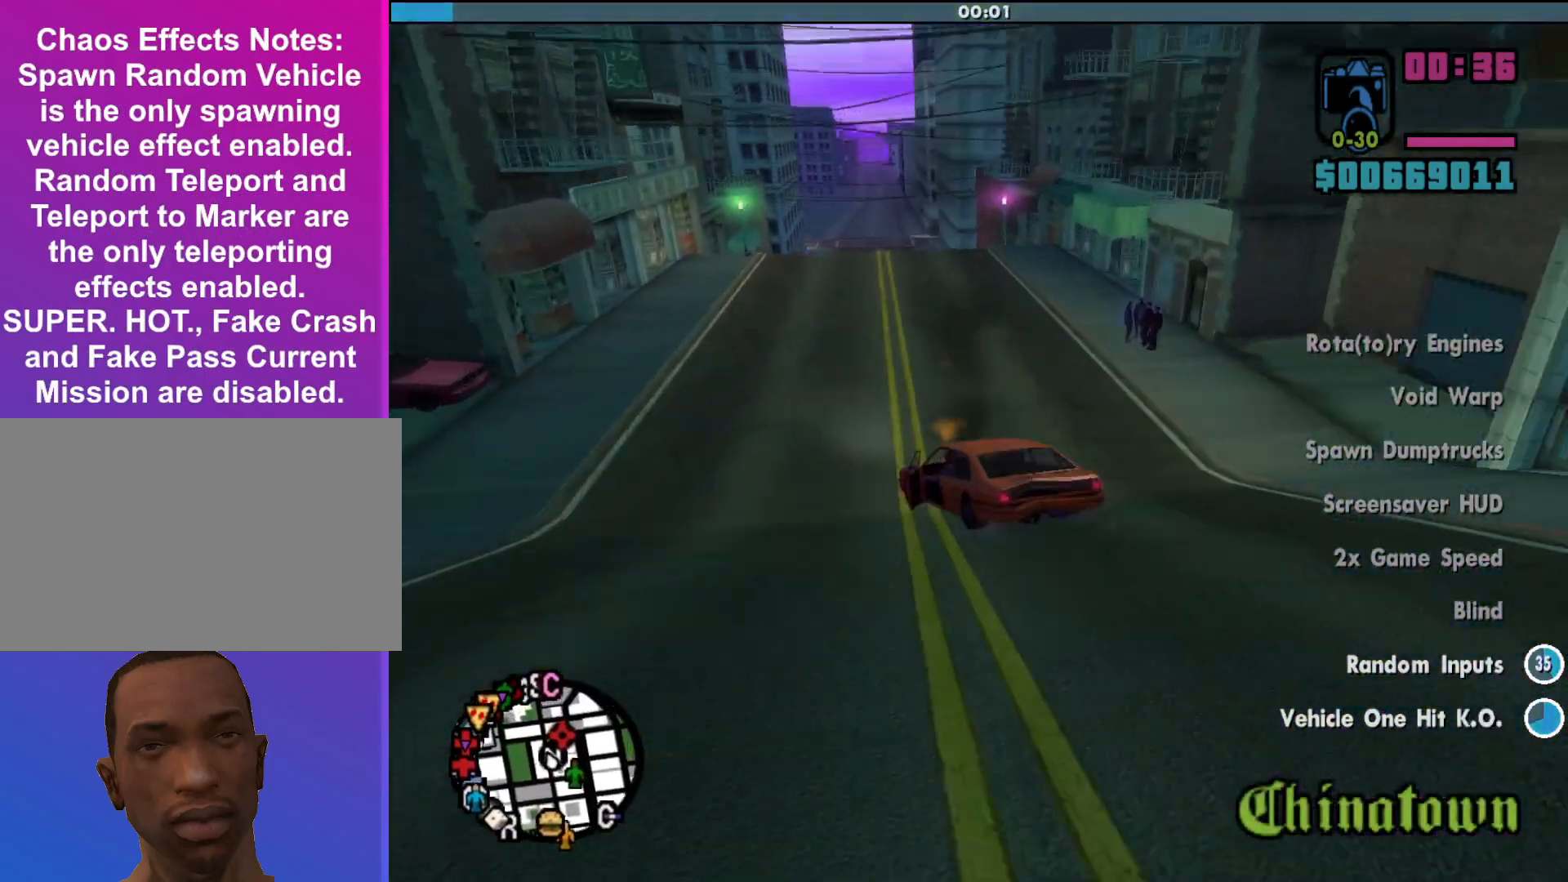
{"keys": [], "mouse": [], "events": [[100, "f", "up"], [267, "f", "down"], [400, "f", "up"]]}
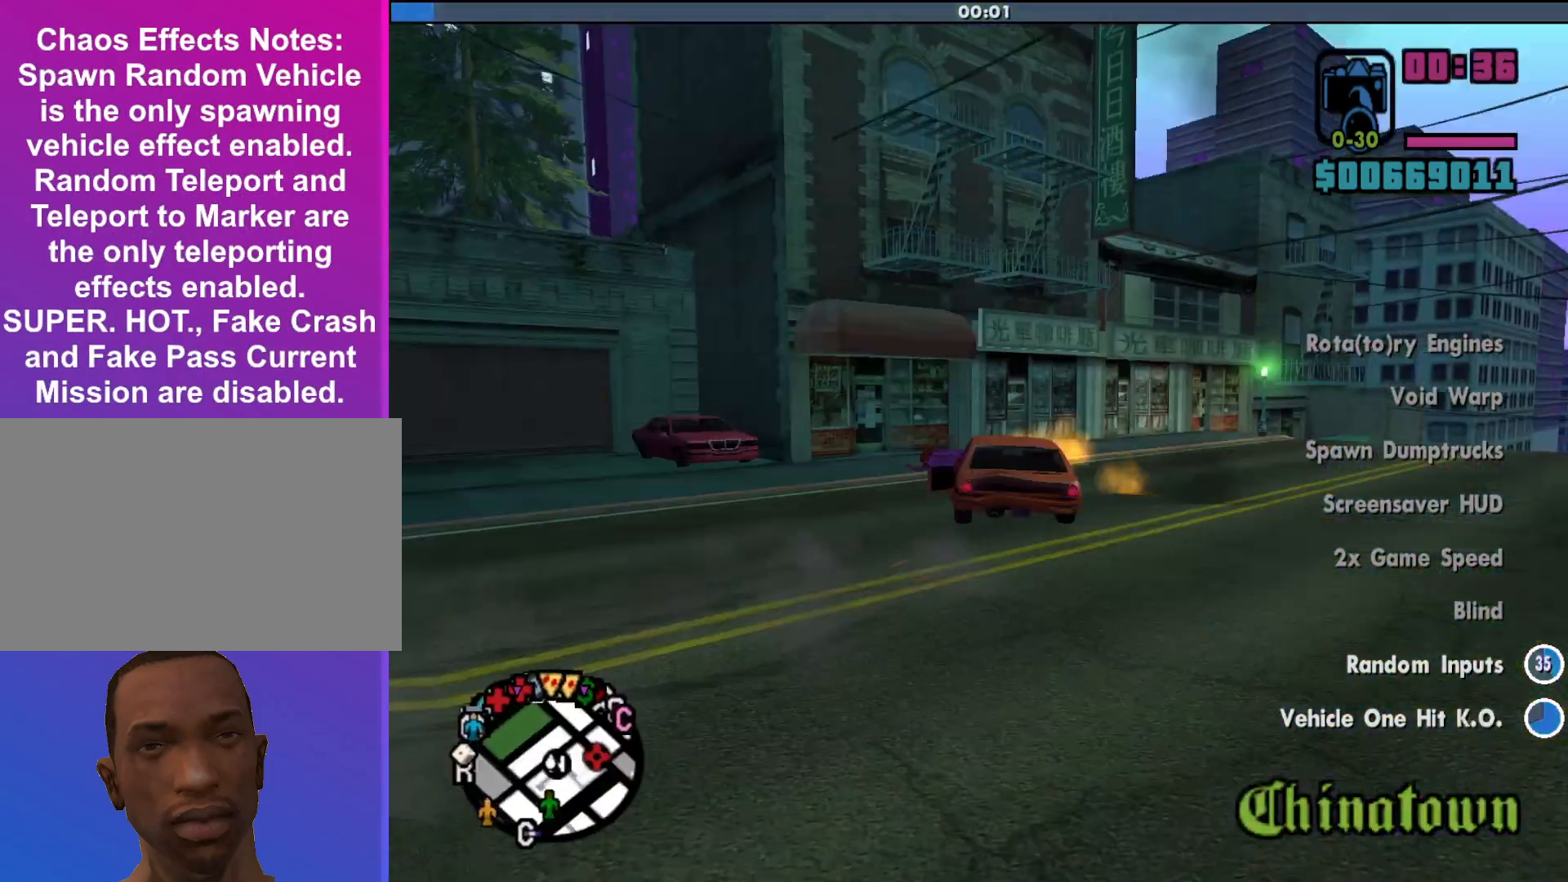
{"keys": [], "mouse": [], "events": [[33, "f", "down"], [133, "f", "up"], [233, "f", "down"], [333, "f", "up"], [433, "f", "down"], [467, "f", "up"]]}
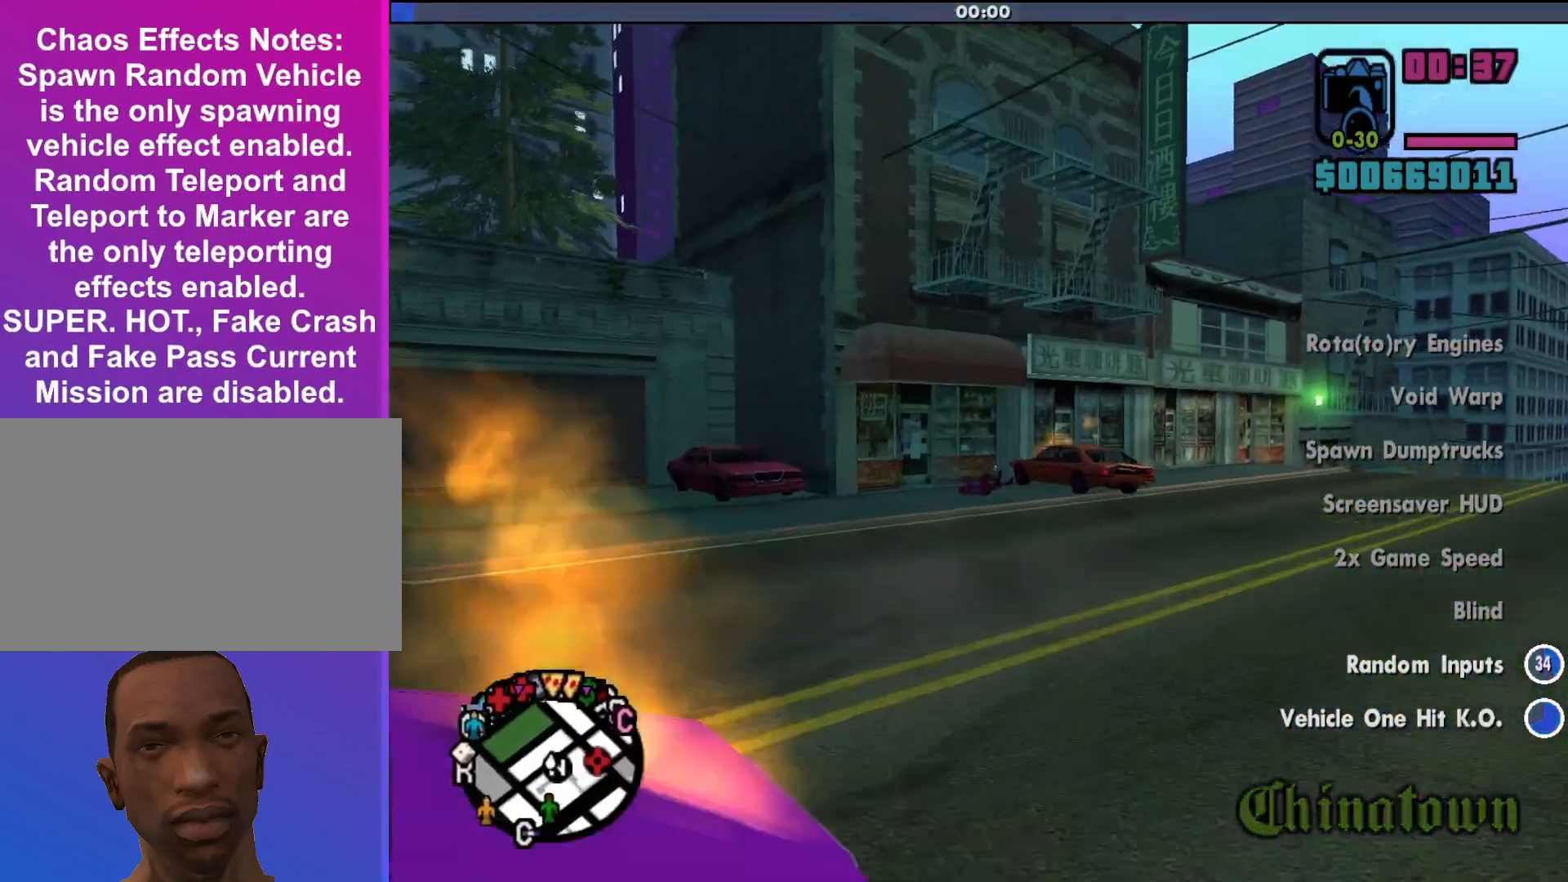
{"keys": [], "mouse": [], "events": []}
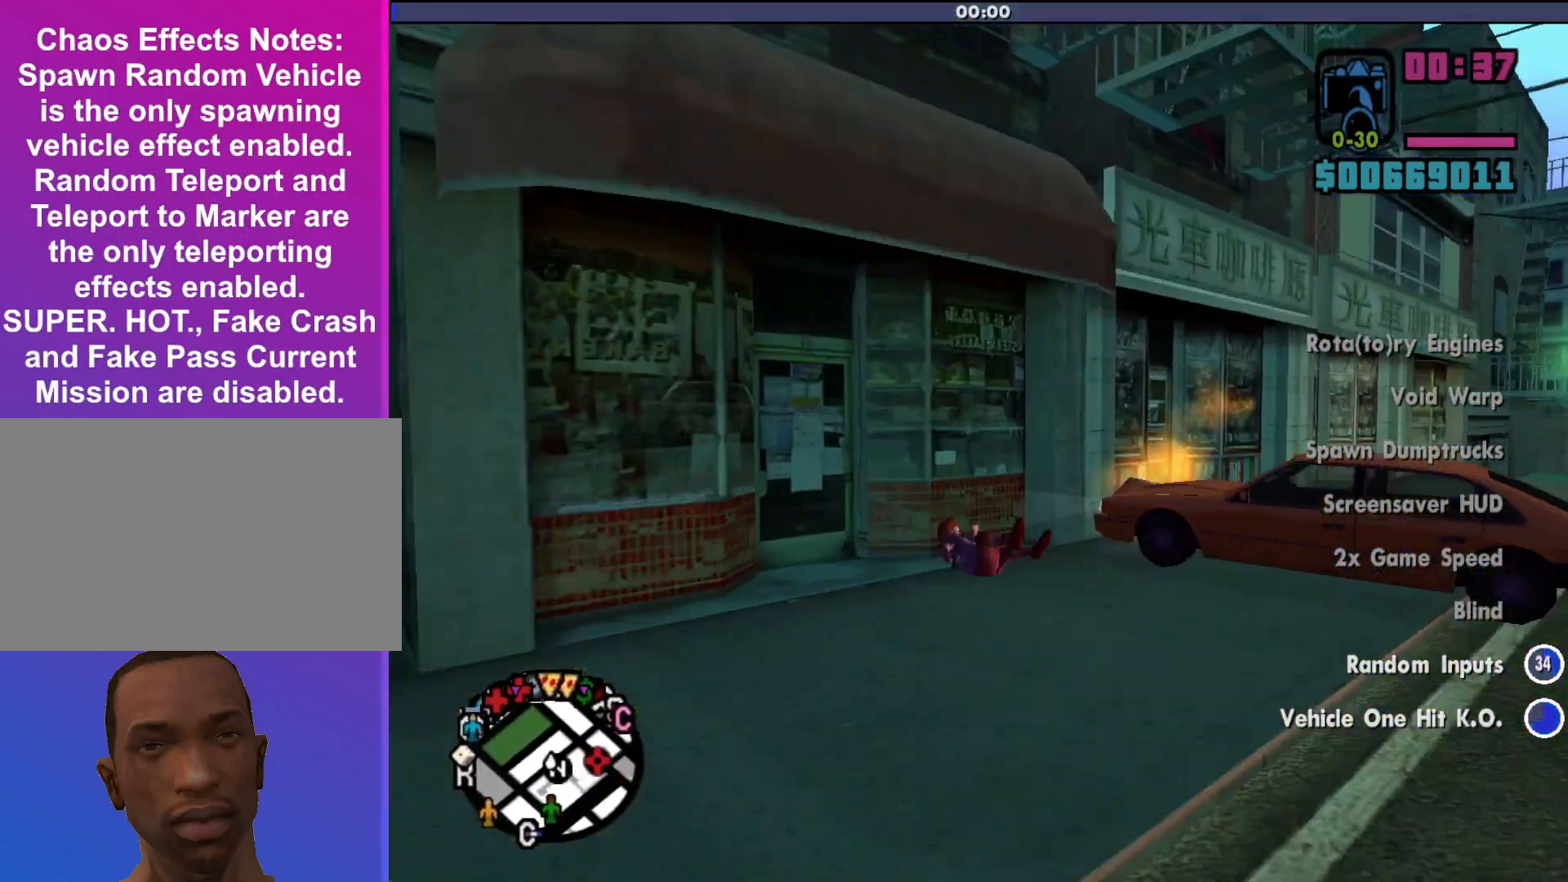
{"keys": ["s", "shift"], "mouse": [], "events": [[100, "shift", "down"], [267, "s", "down"]]}
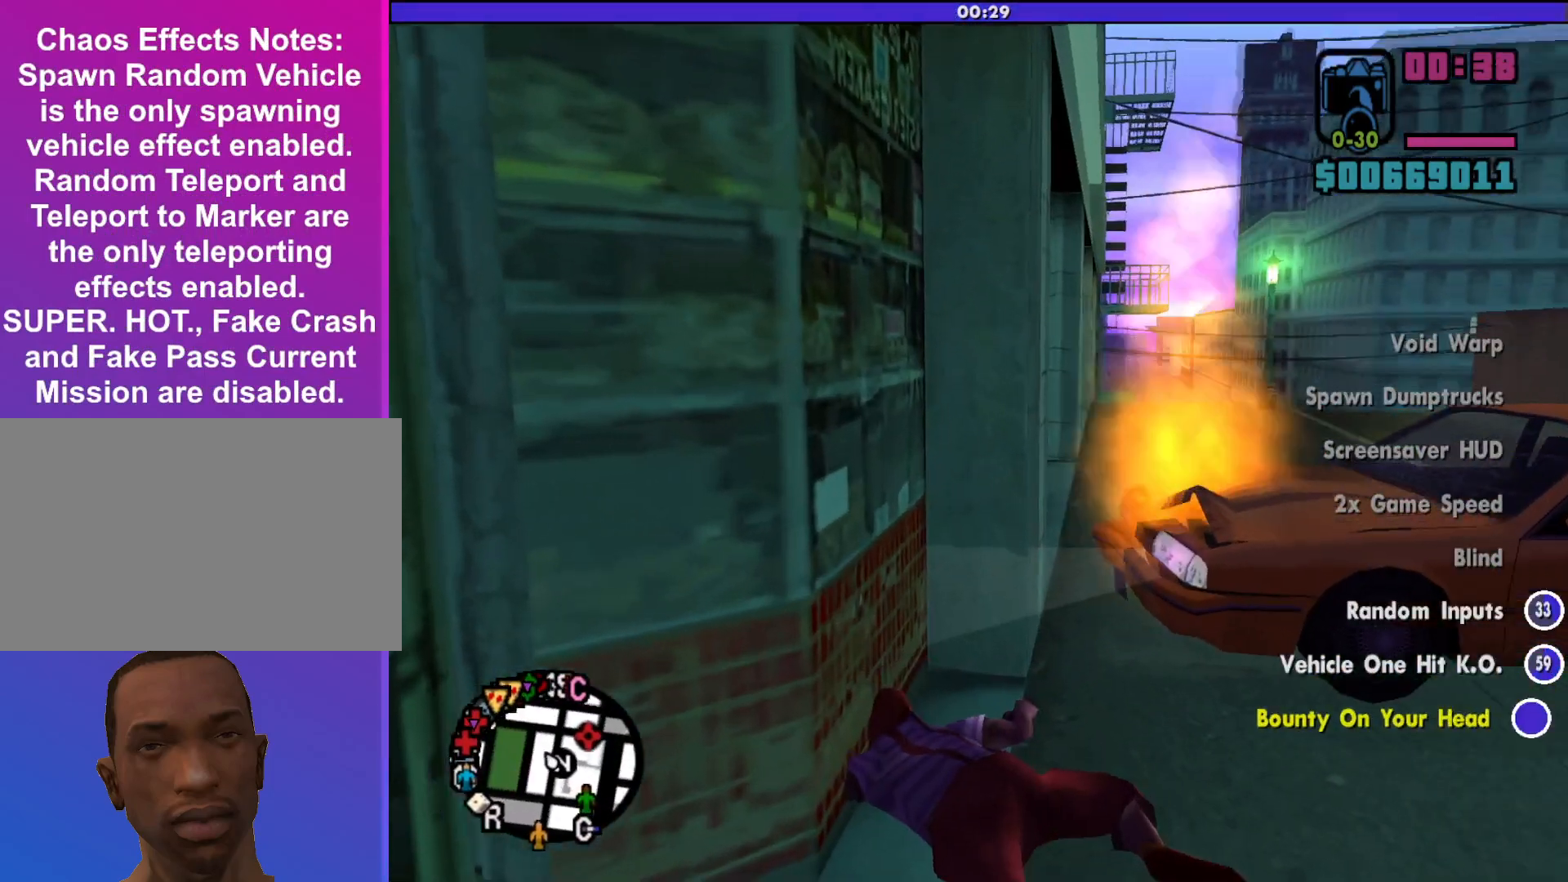
{"keys": ["s", "shift"], "mouse": [], "events": []}
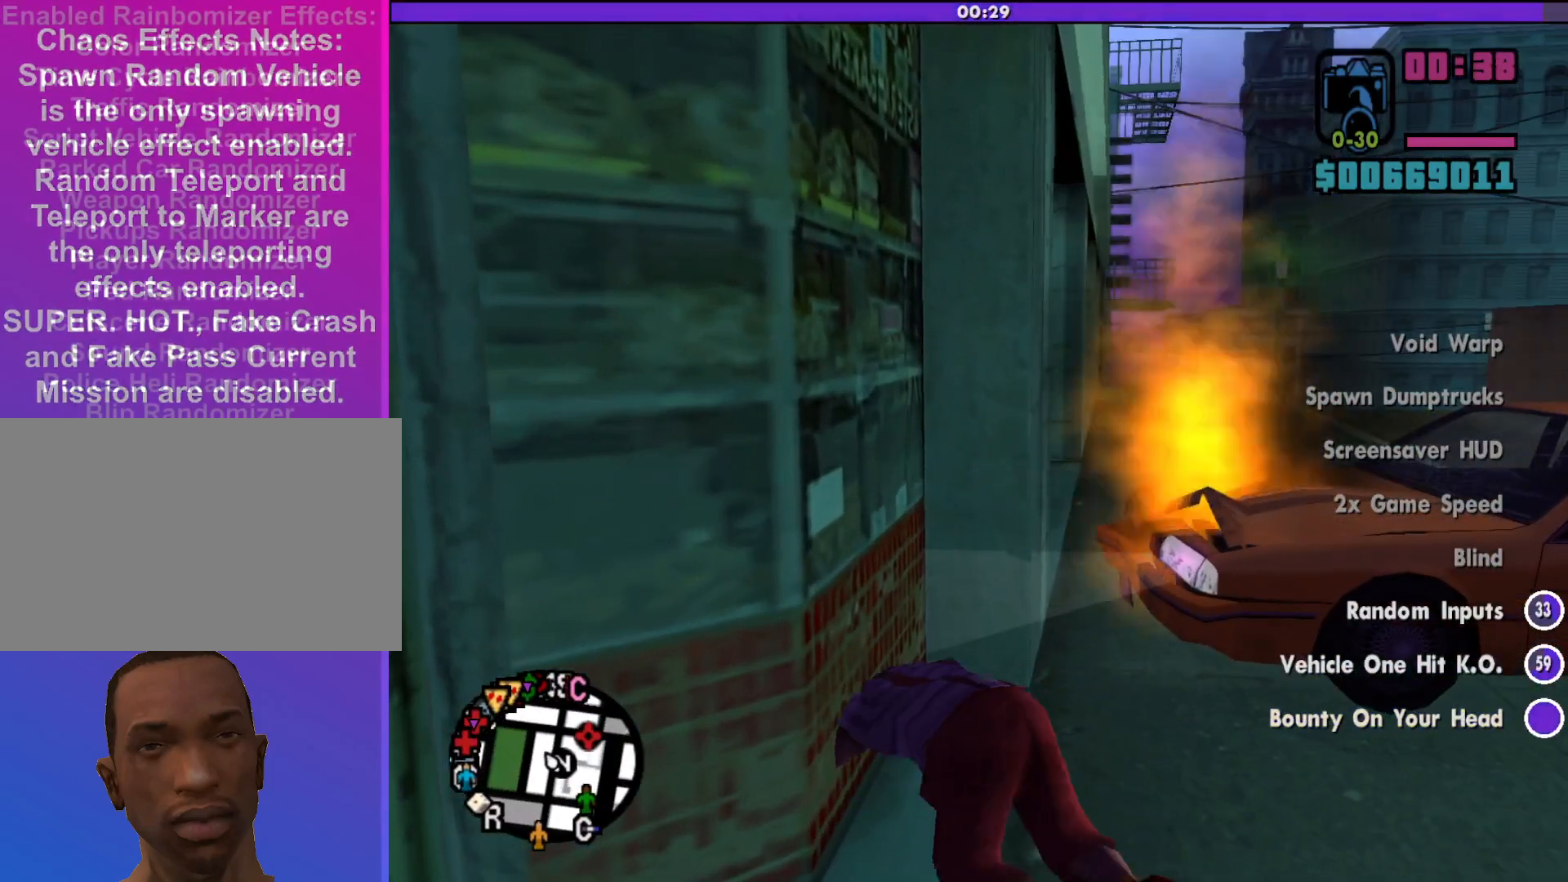
{"keys": ["d", "s", "shift"], "mouse": [], "events": [[200, "d", "down"]]}
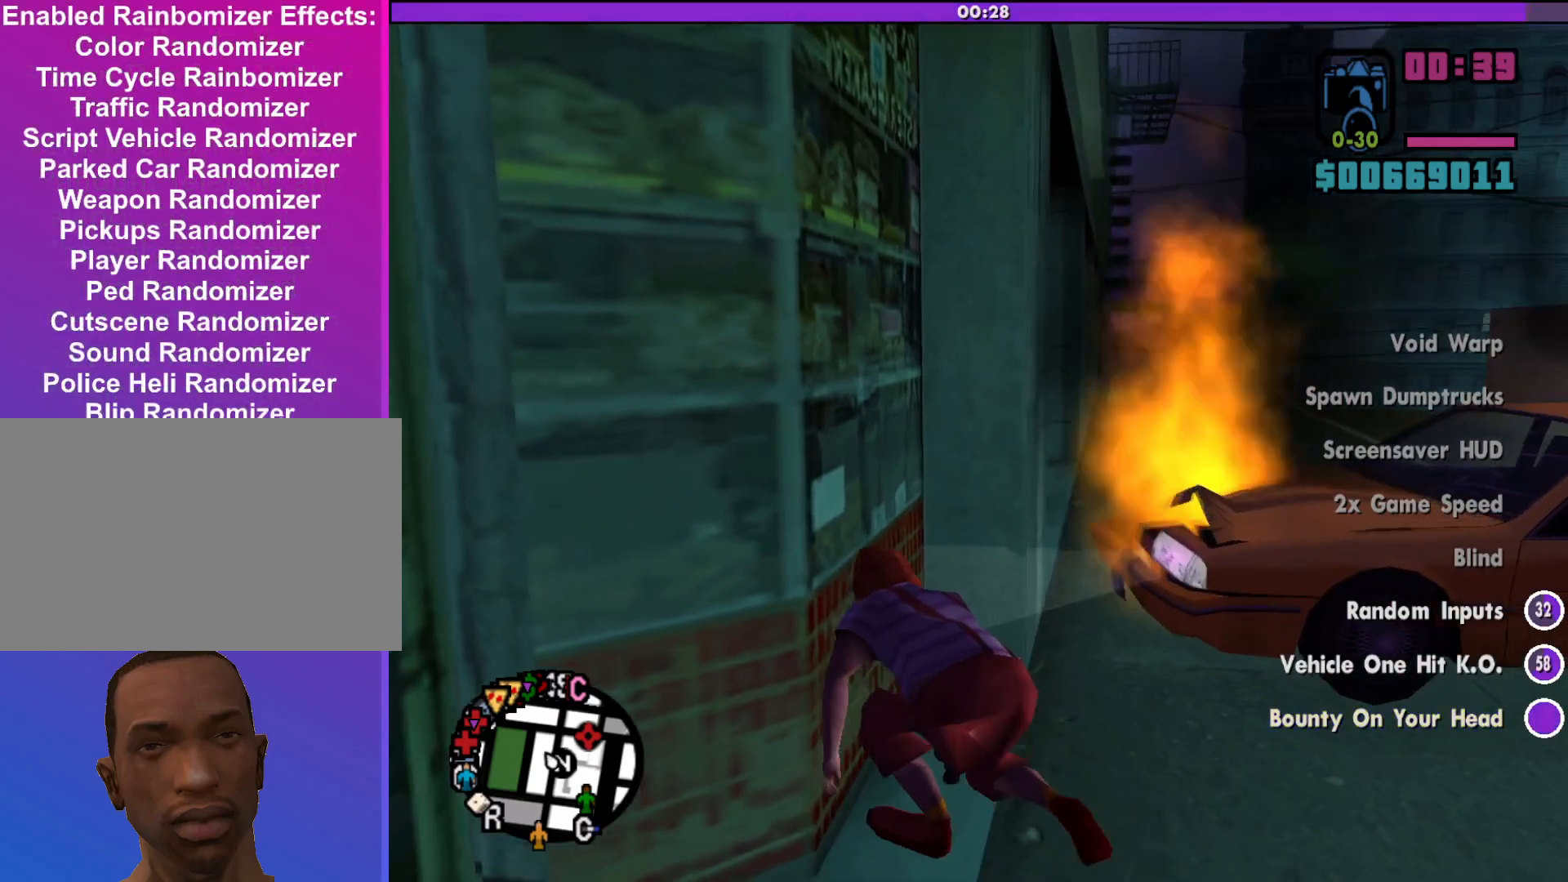
{"keys": ["d", "s", "shift"], "mouse": [], "events": []}
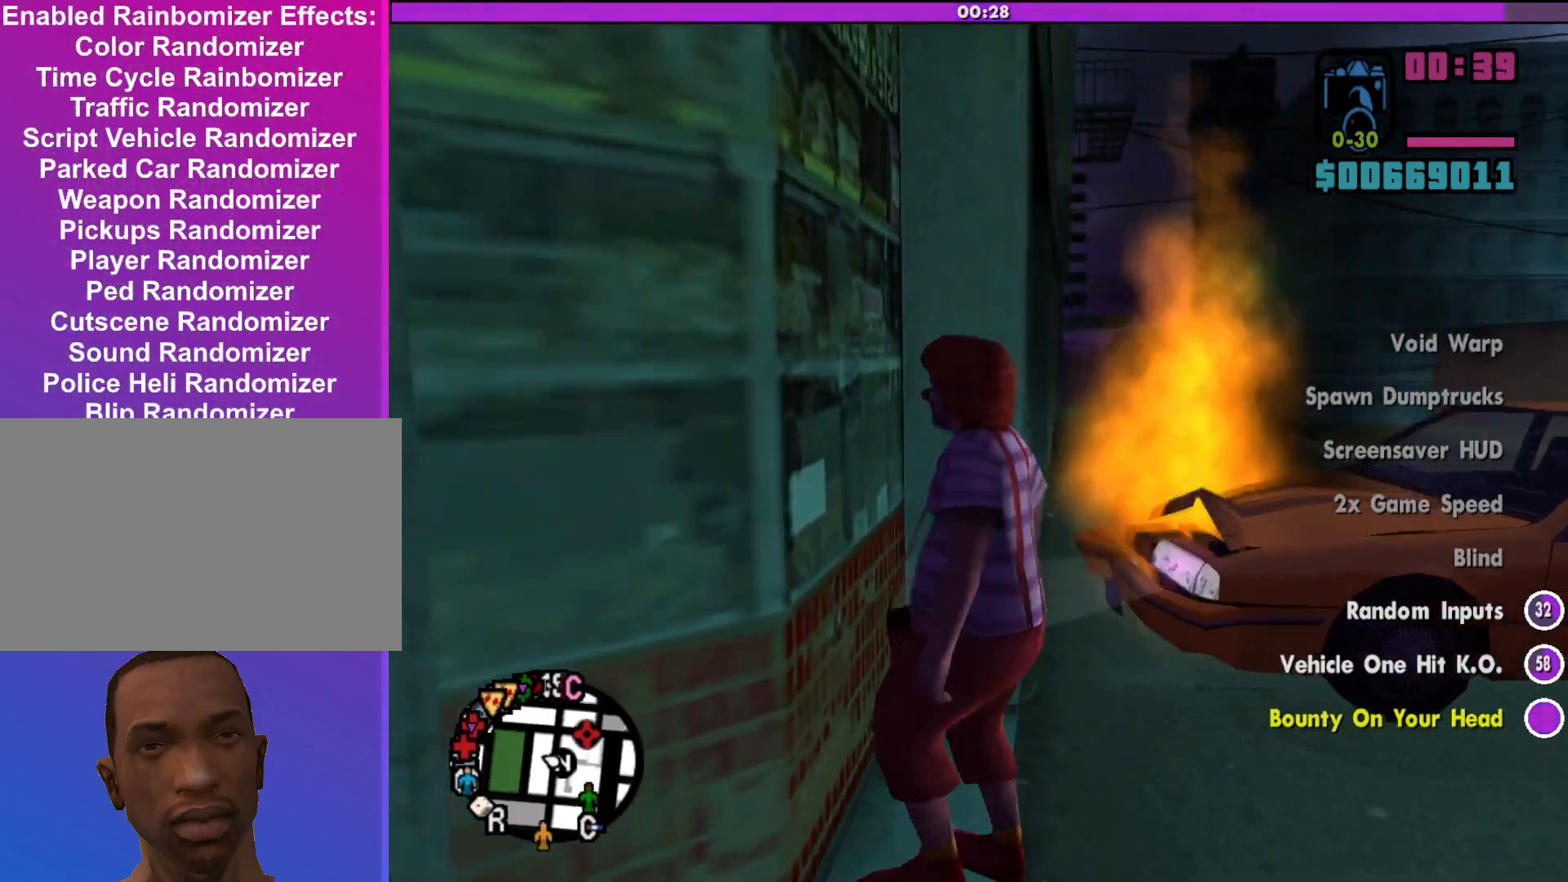
{"keys": ["d", "s", "shift", "space"], "mouse": [], "events": [[433, "space", "down"]]}